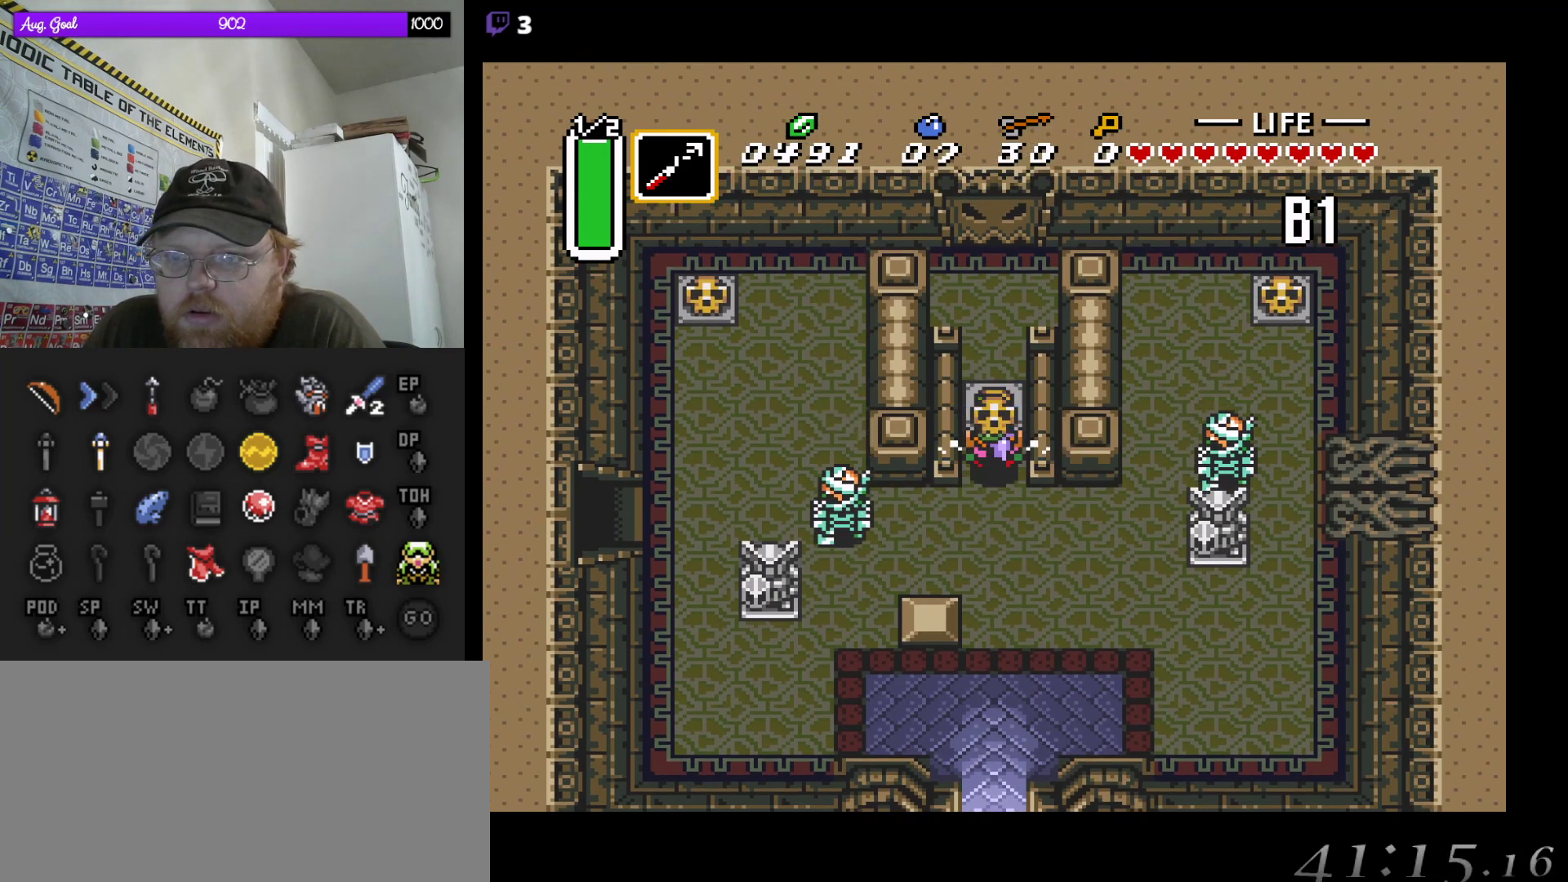
Gameplay with a controller (Nintendo layout); each line is a JSON object with the inputs held at the frame after it. "events" lists button and stick changes between this image and that frame as [ms after this image, input, new state], when the widget could be followed in between. Not read: L3 R3.
{"buttons": ["DPAD_DOWN"], "events": [[33, "DPAD_UP", "up"], [133, "DPAD_DOWN", "down"]]}
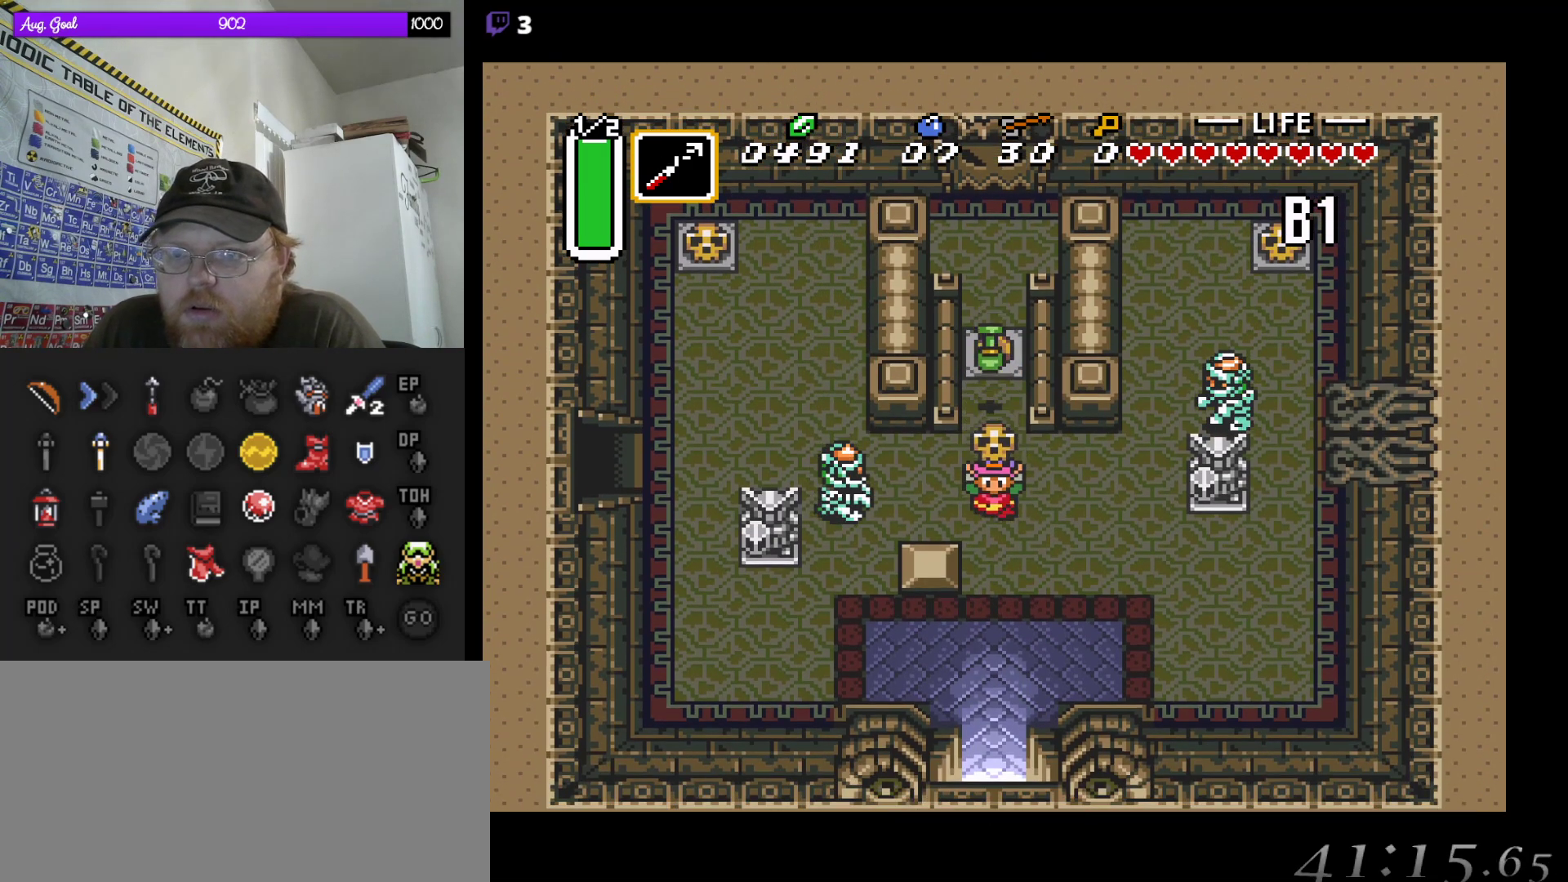
{"buttons": [], "events": [[17, "DPAD_RIGHT", "down"], [133, "DPAD_RIGHT", "up"], [167, "DPAD_LEFT", "down"], [183, "DPAD_DOWN", "up"], [267, "A", "down"], [300, "DPAD_LEFT", "up"], [383, "A", "up"]]}
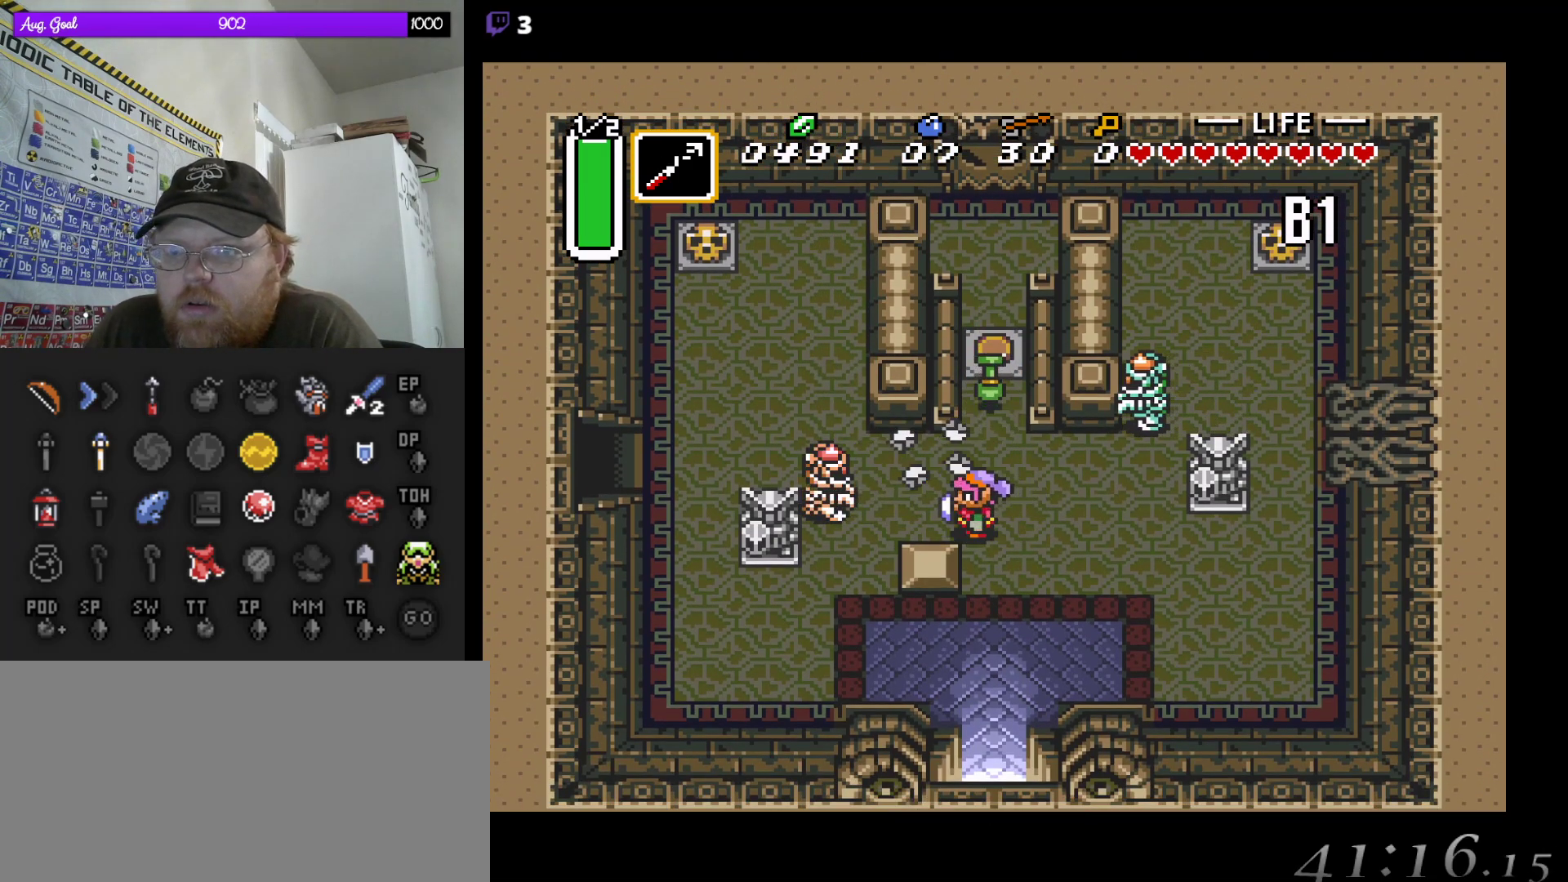
{"buttons": [], "events": [[183, "DPAD_LEFT", "down"], [283, "B", "down"], [283, "DPAD_LEFT", "up"], [433, "B", "up"]]}
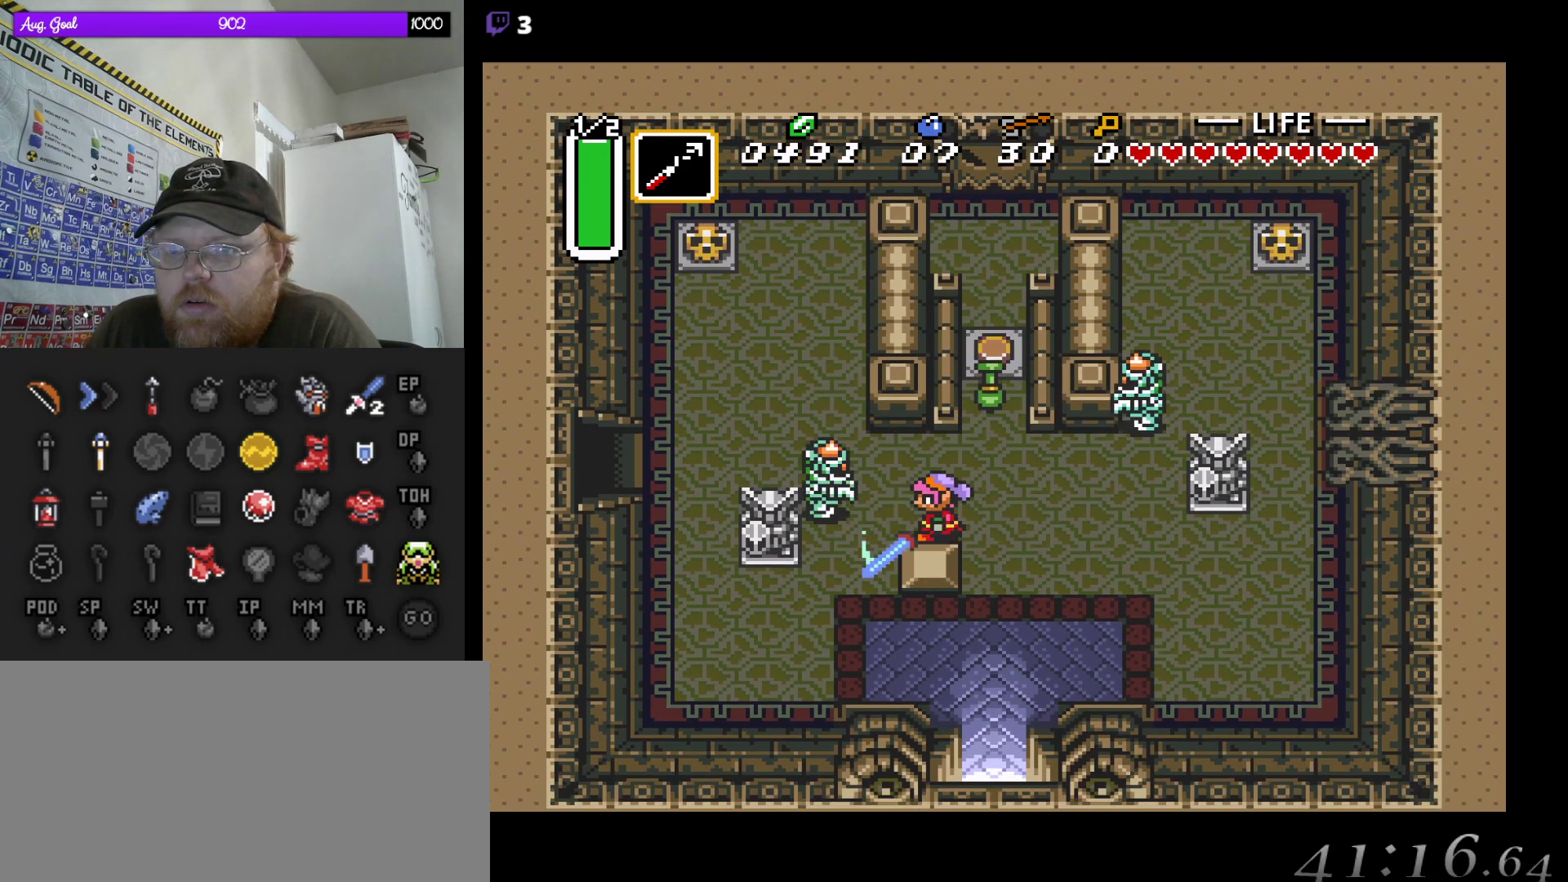
{"buttons": ["DPAD_RIGHT"], "events": [[250, "B", "down"], [433, "DPAD_RIGHT", "down"], [450, "B", "up"]]}
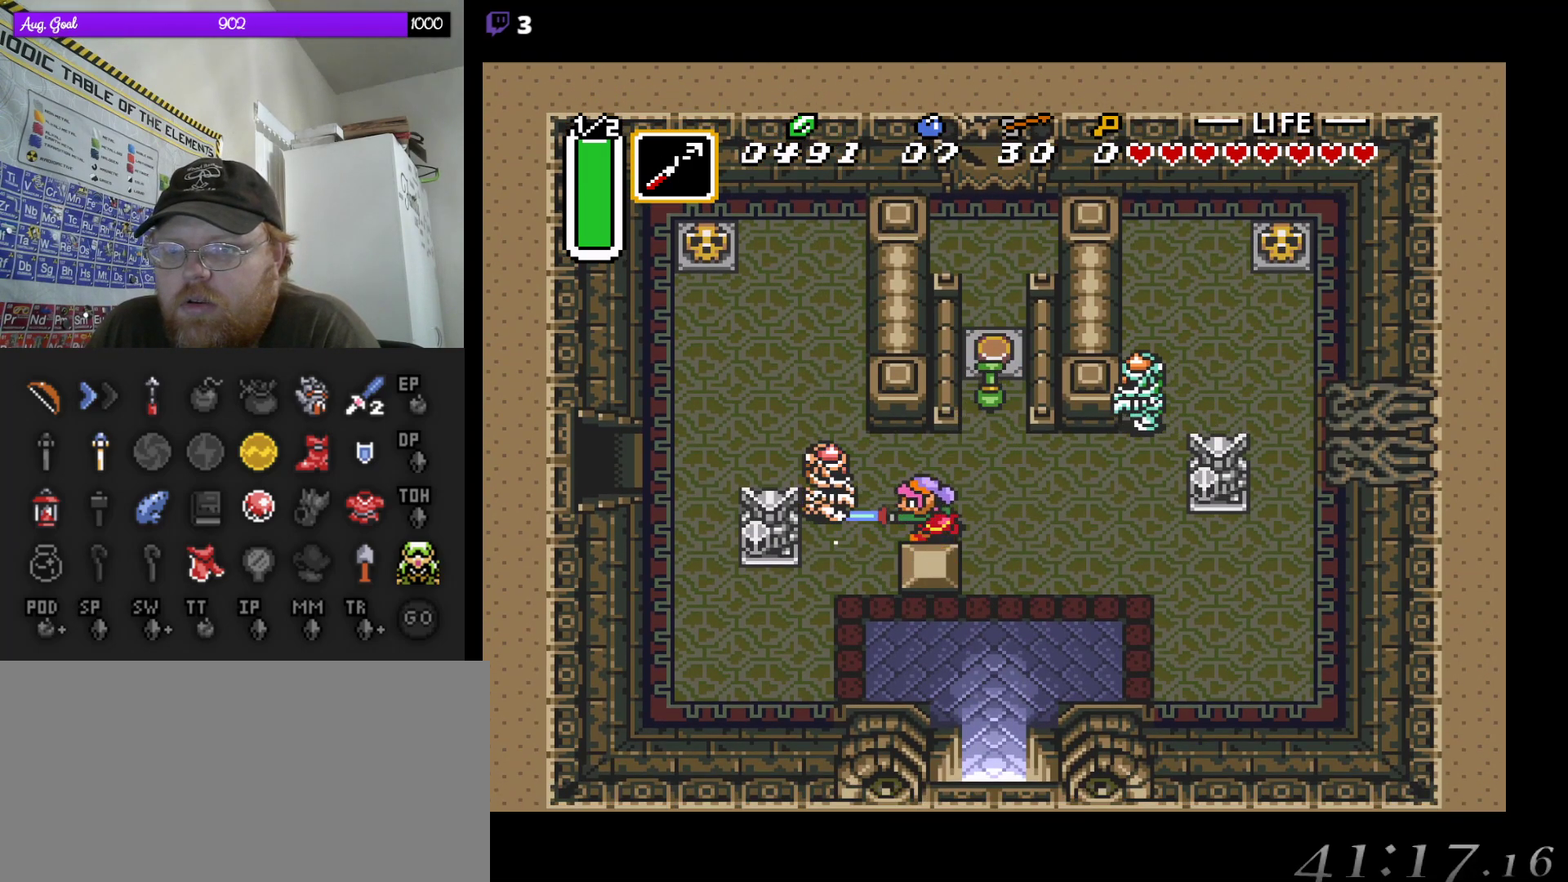
{"buttons": ["DPAD_DOWN"], "events": [[333, "DPAD_DOWN", "down"], [433, "DPAD_RIGHT", "up"]]}
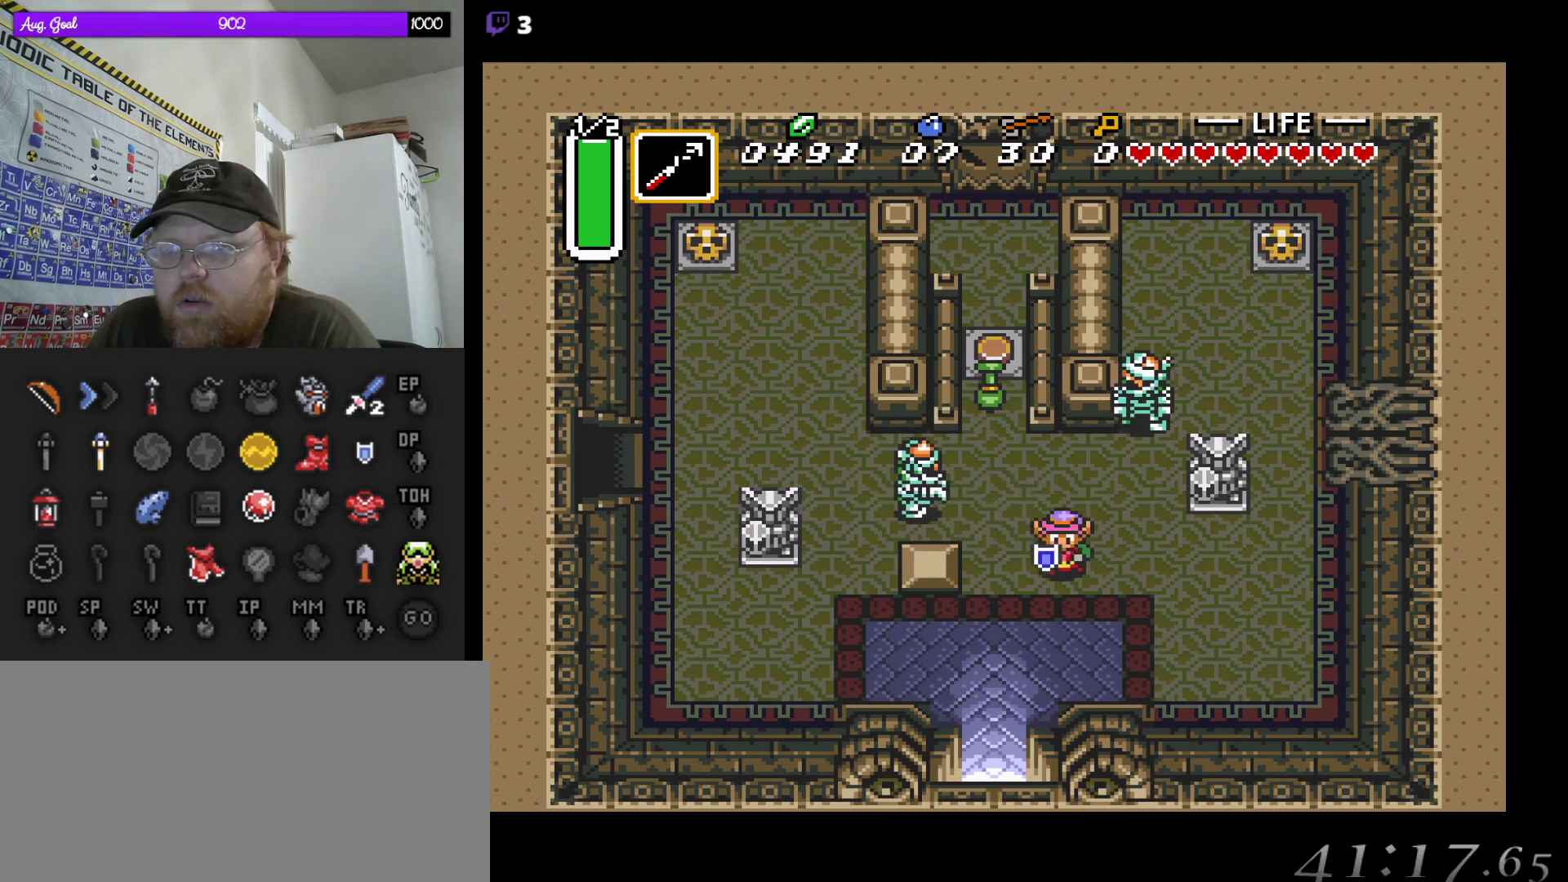
{"buttons": ["B"]}
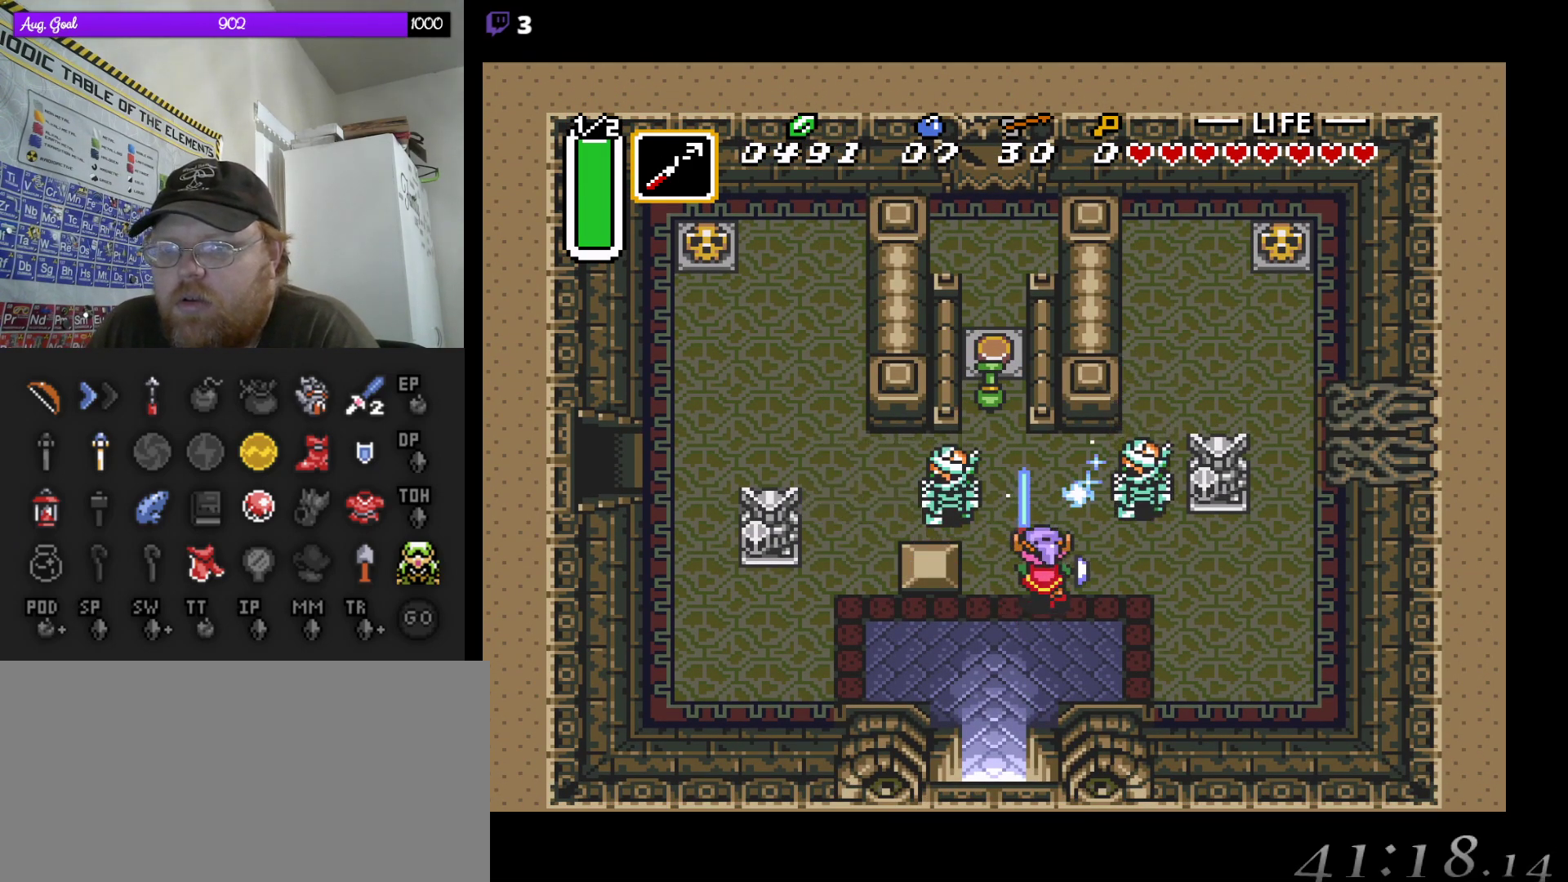
{"buttons": ["DPAD_UP", "DPAD_LEFT"], "events": [[33, "B", "up"], [167, "B", "down"], [317, "B", "up"], [433, "DPAD_LEFT", "down"], [483, "DPAD_UP", "down"]]}
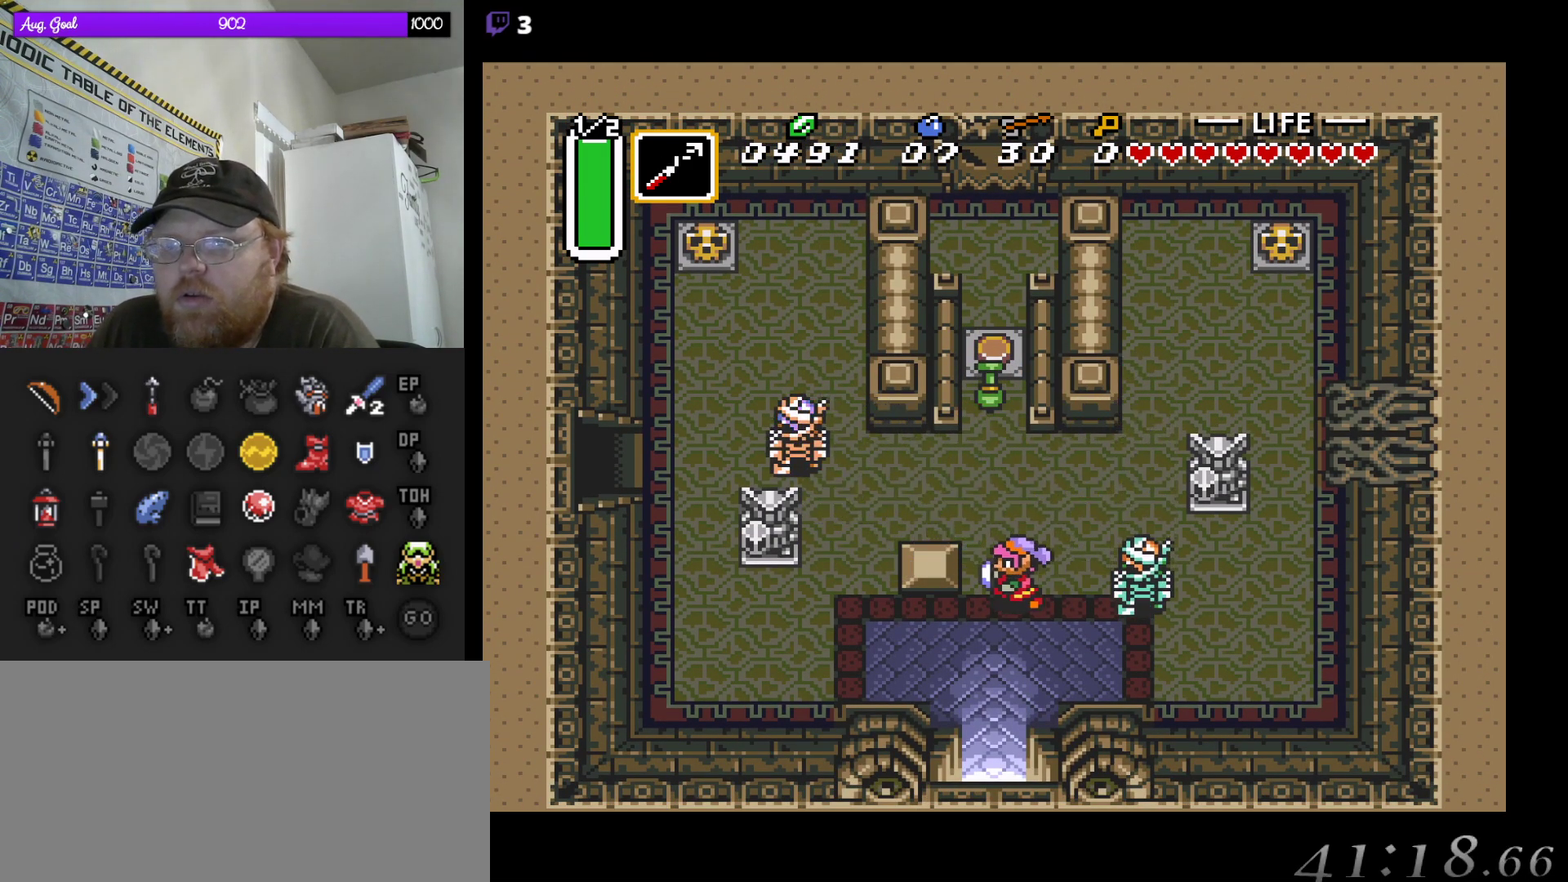
{"buttons": ["DPAD_RIGHT"], "events": [[17, "DPAD_LEFT", "up"], [267, "DPAD_RIGHT", "down"], [350, "DPAD_UP", "up"], [367, "DPAD_UP", "down"], [450, "DPAD_UP", "up"]]}
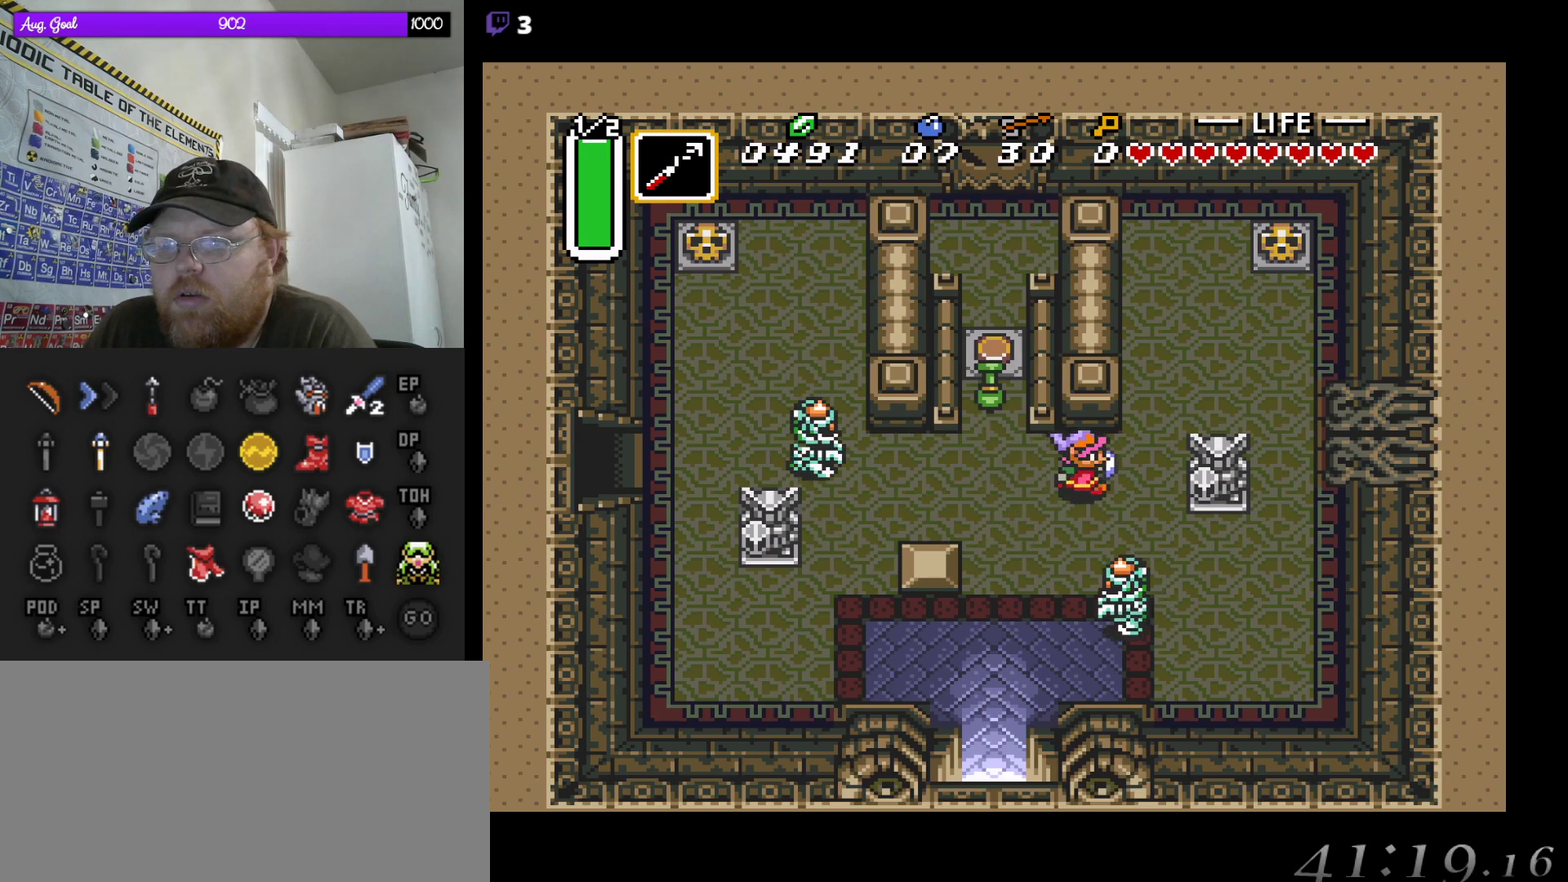
{"buttons": ["DPAD_UP", "DPAD_RIGHT"], "events": [[17, "DPAD_UP", "down"], [233, "DPAD_RIGHT", "up"], [483, "DPAD_RIGHT", "down"]]}
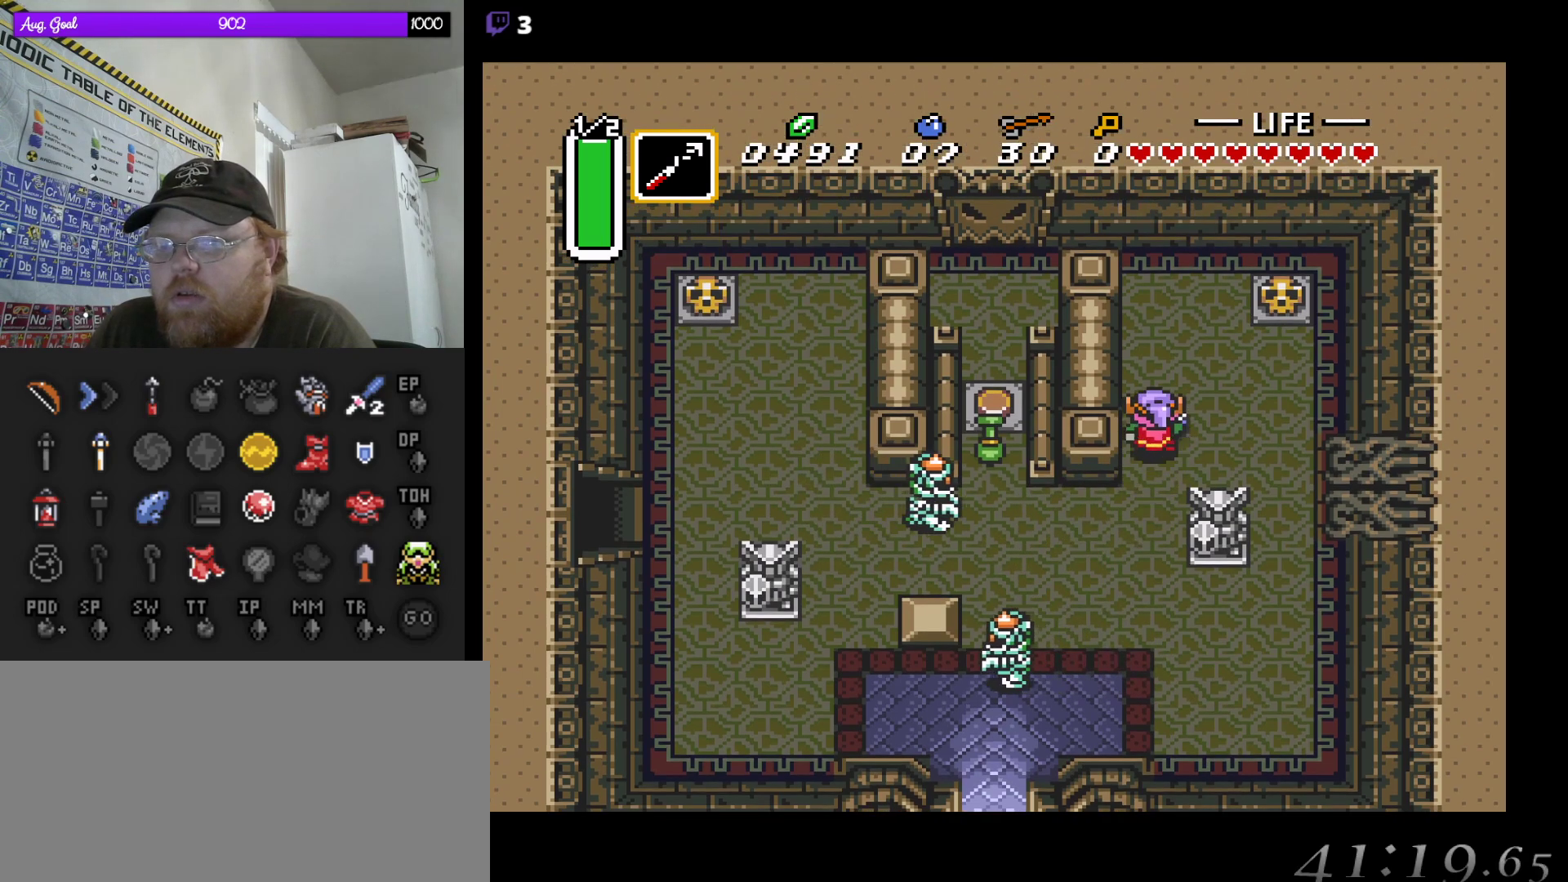
{"buttons": ["DPAD_DOWN"], "events": [[17, "DPAD_UP", "up"], [67, "DPAD_DOWN", "down"], [217, "DPAD_RIGHT", "up"]]}
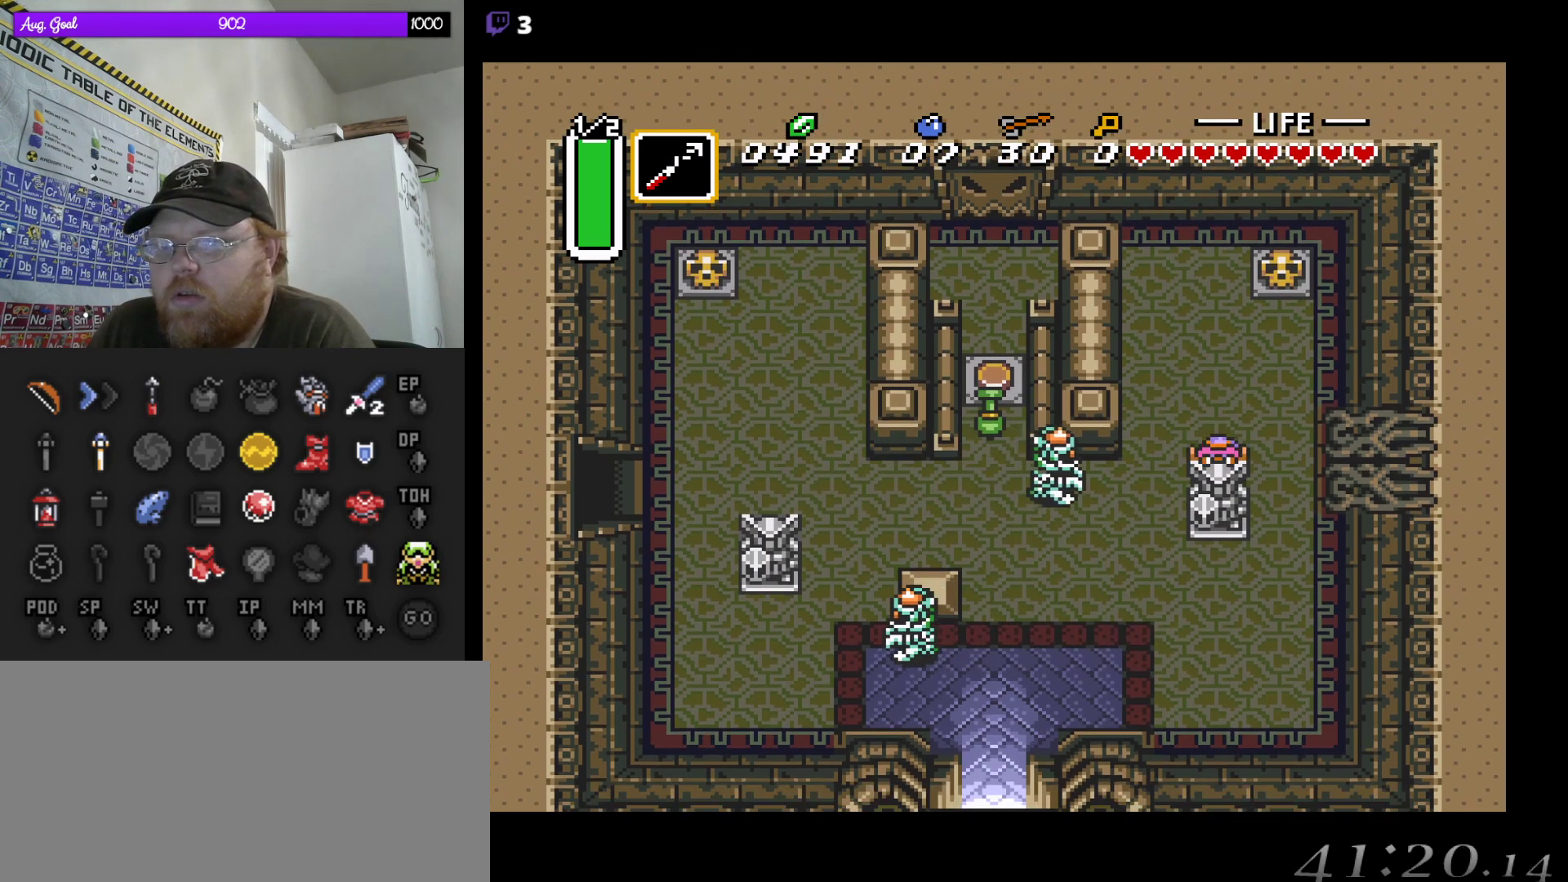
{"buttons": ["DPAD_DOWN"], "events": []}
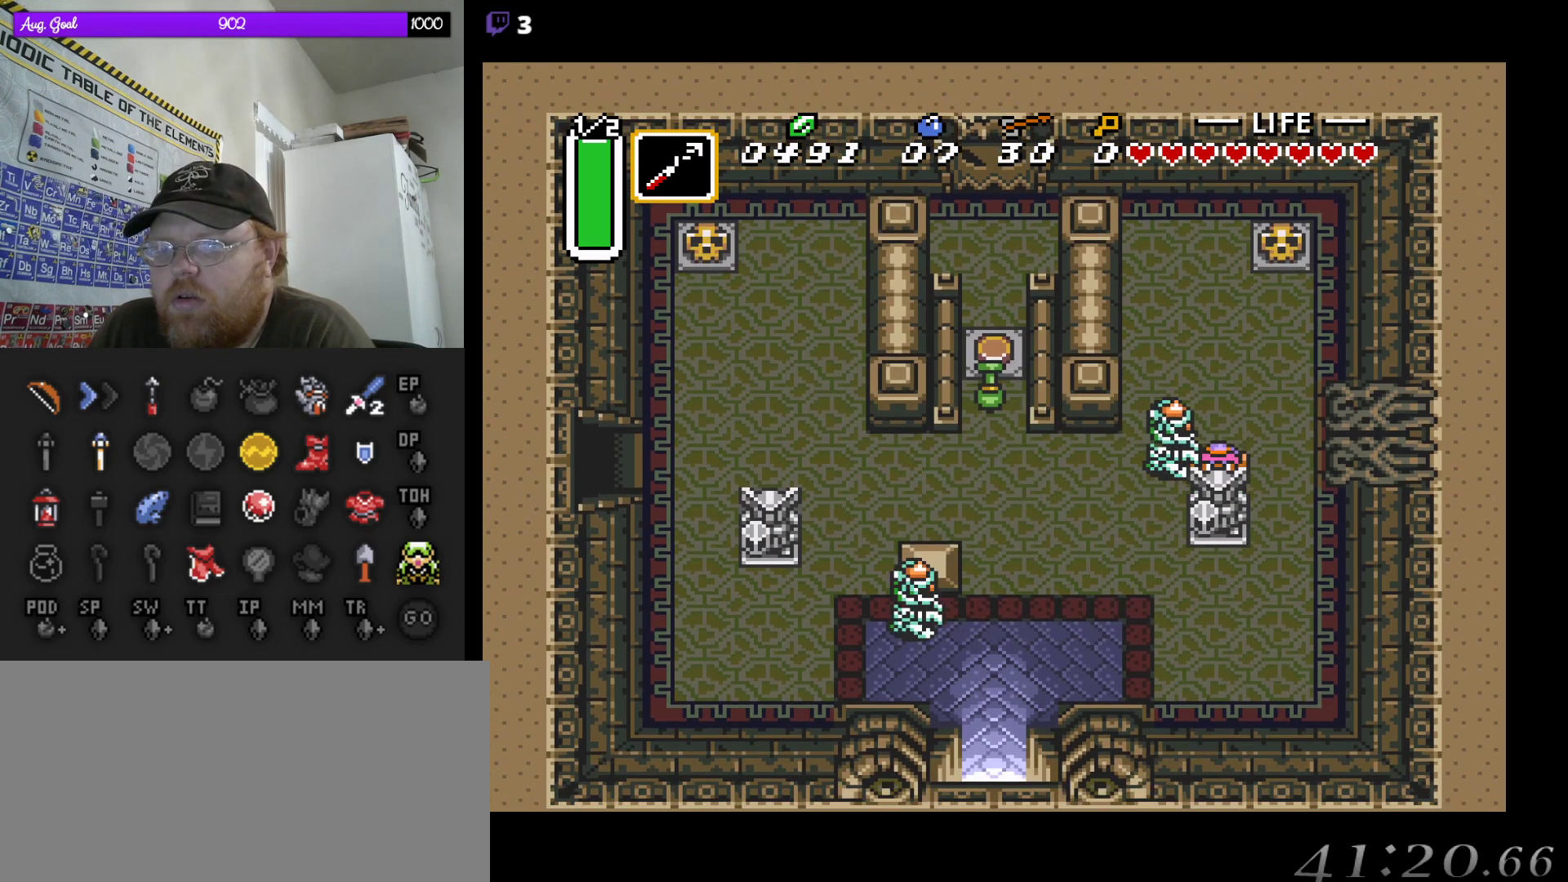
{"buttons": [], "events": [[467, "DPAD_DOWN", "up"]]}
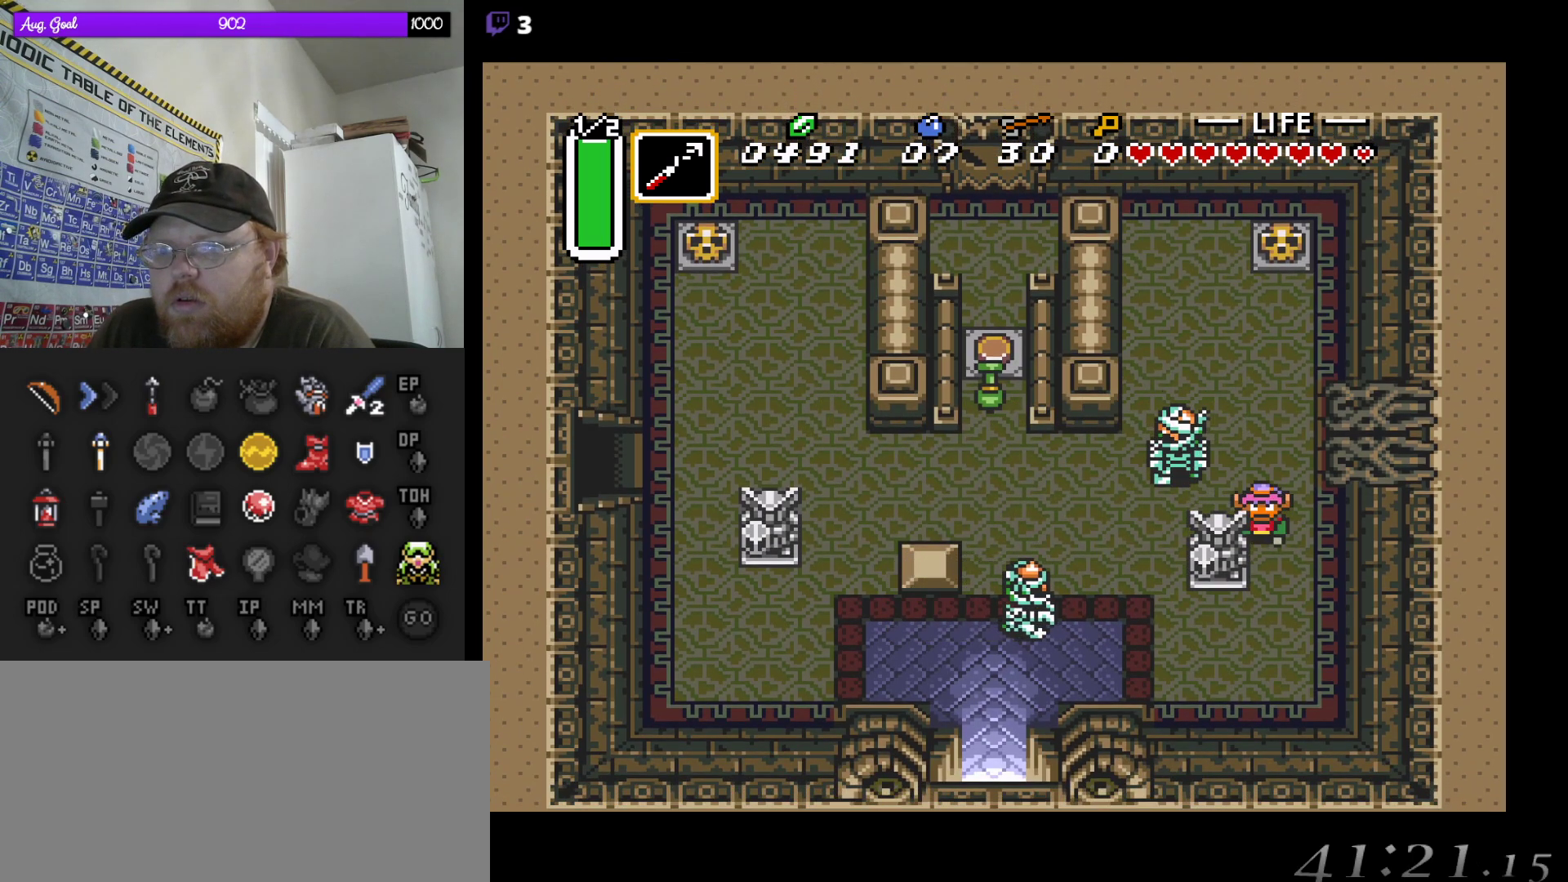
{"buttons": [], "events": [[233, "DPAD_UP", "down"], [283, "DPAD_RIGHT", "down"], [283, "DPAD_UP", "up"], [483, "DPAD_RIGHT", "up"]]}
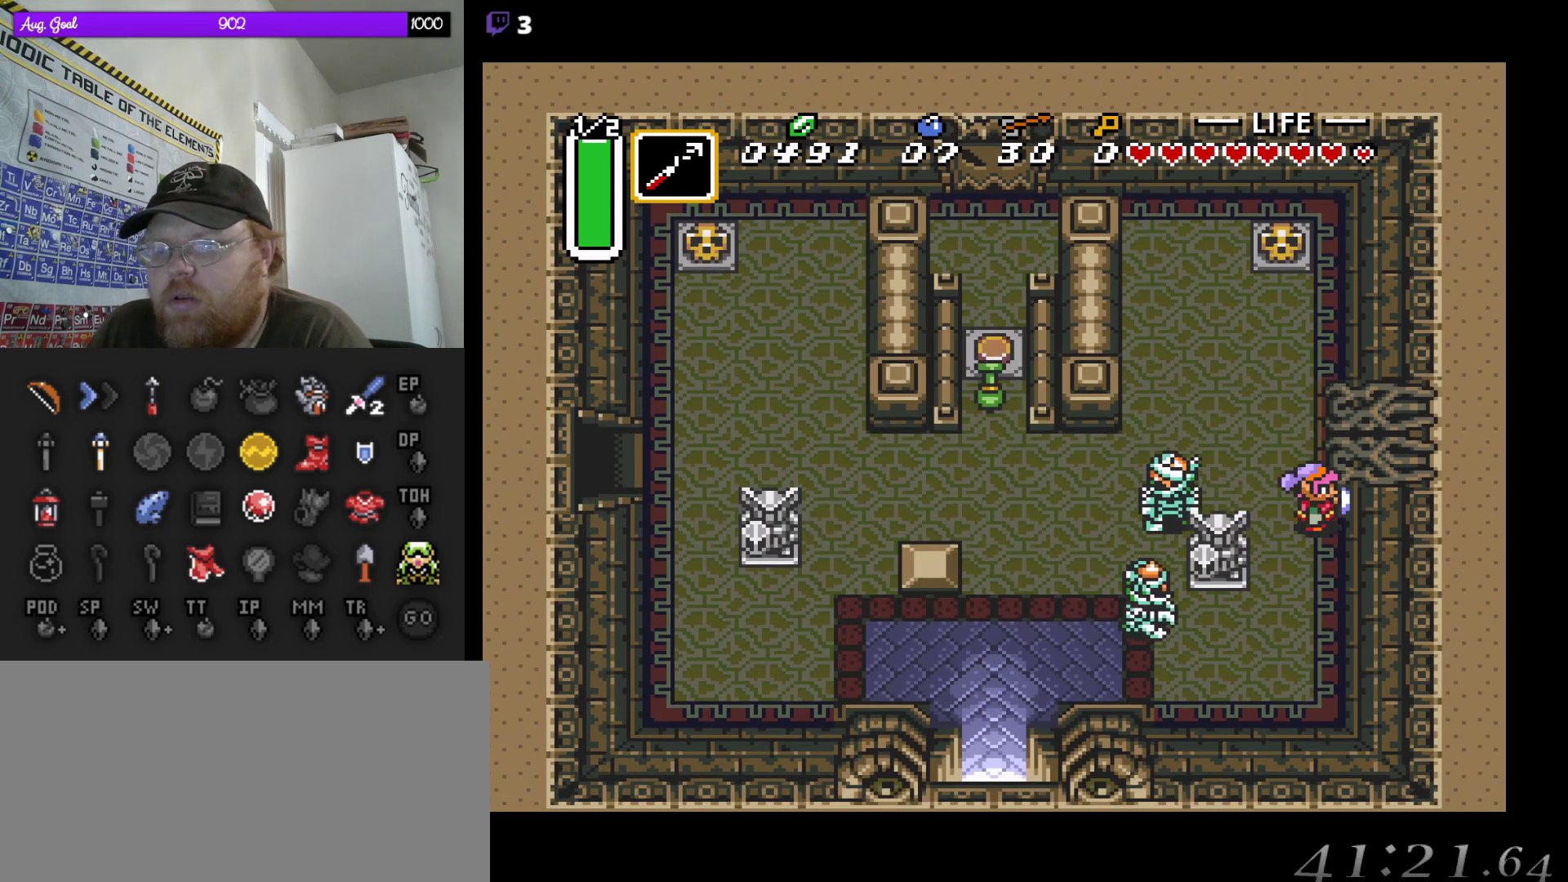
{"buttons": ["DPAD_RIGHT"], "events": [[67, "DPAD_LEFT", "down"], [350, "DPAD_LEFT", "up"], [483, "DPAD_RIGHT", "down"]]}
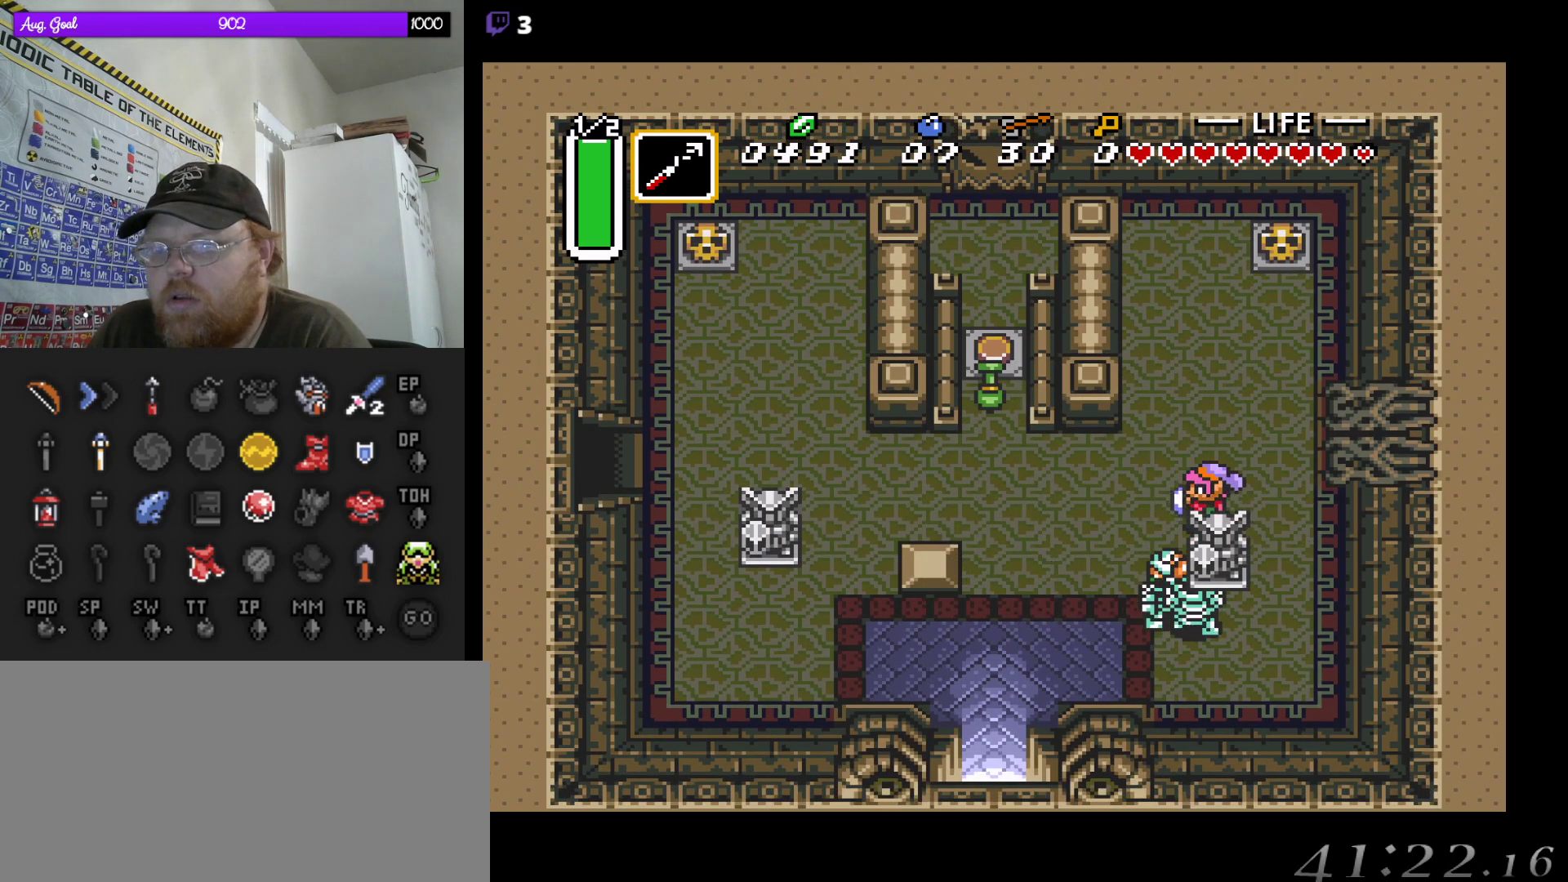
{"buttons": ["DPAD_LEFT"], "events": [[200, "DPAD_DOWN", "down"], [317, "DPAD_RIGHT", "up"], [383, "DPAD_LEFT", "down"], [400, "DPAD_DOWN", "up"]]}
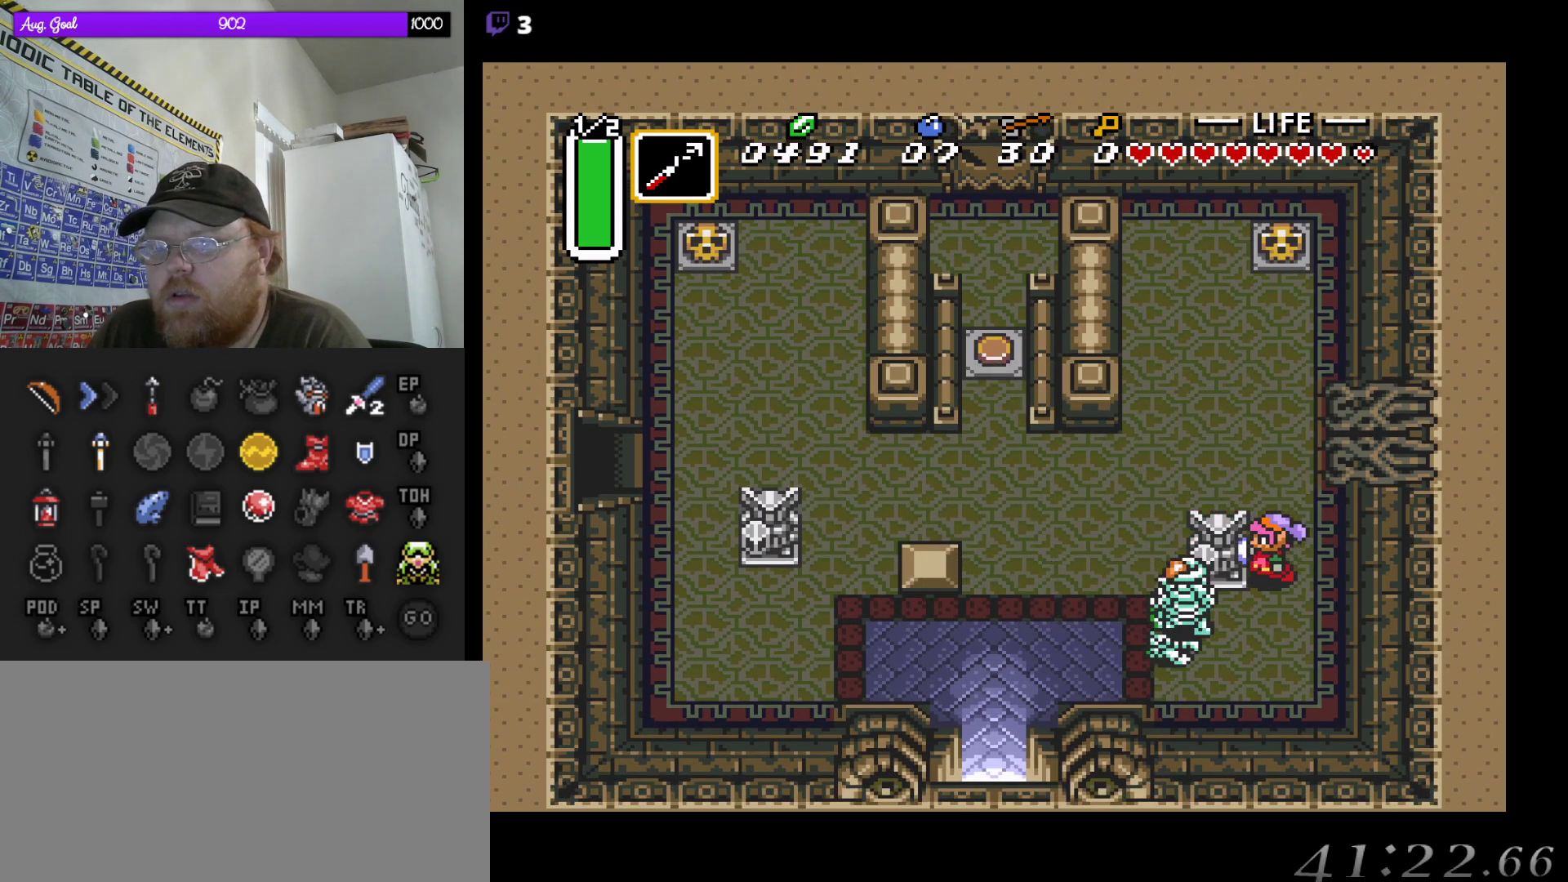
{"buttons": ["DPAD_LEFT"], "events": []}
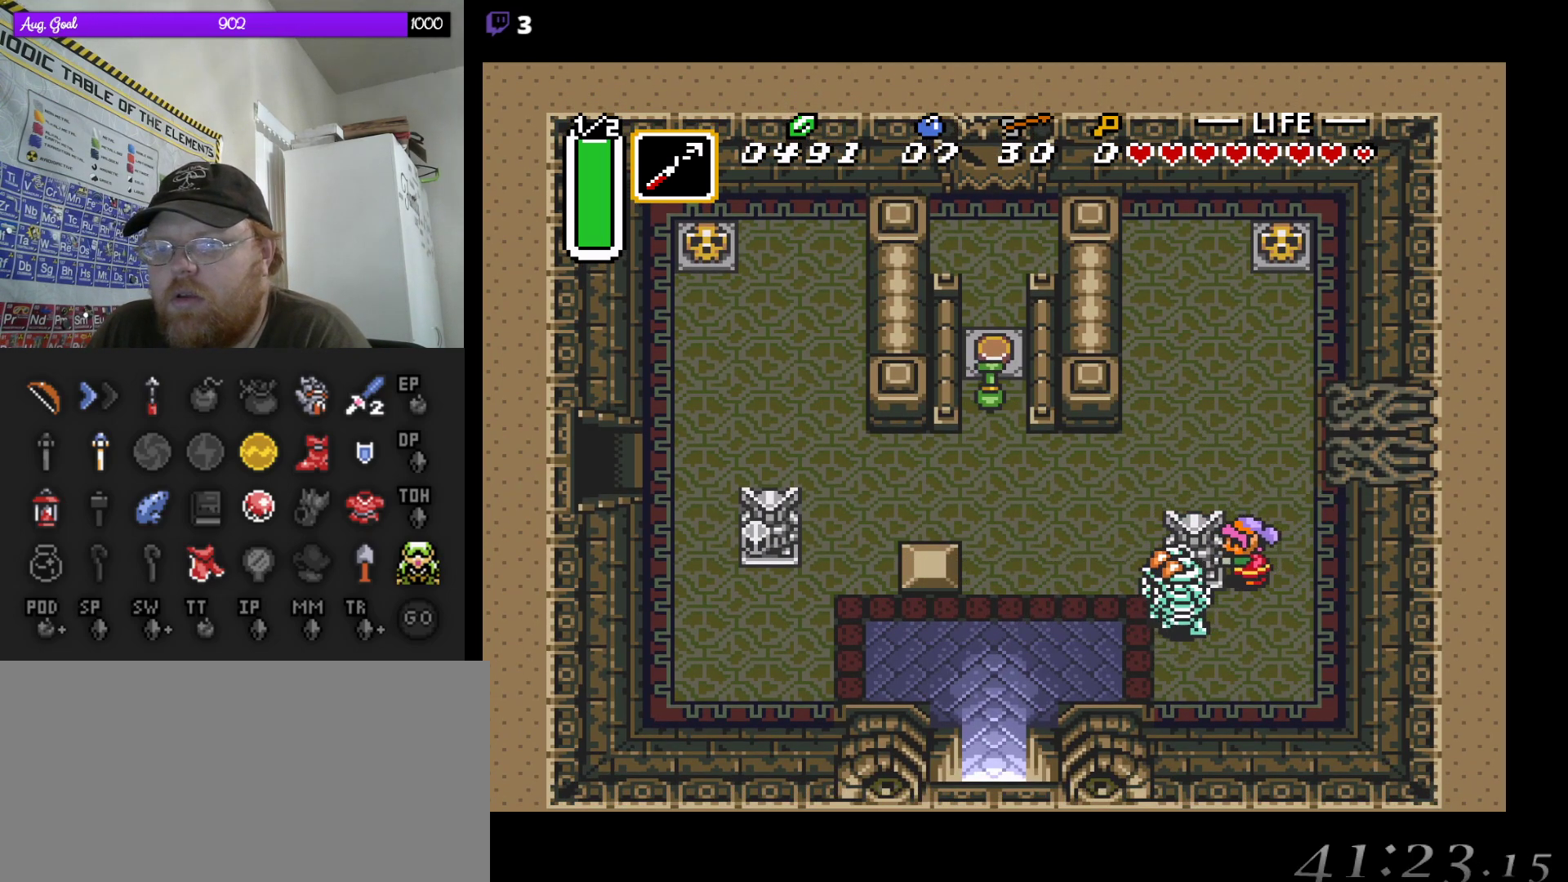
{"buttons": ["DPAD_UP"], "events": [[133, "DPAD_LEFT", "up"], [433, "DPAD_UP", "down"]]}
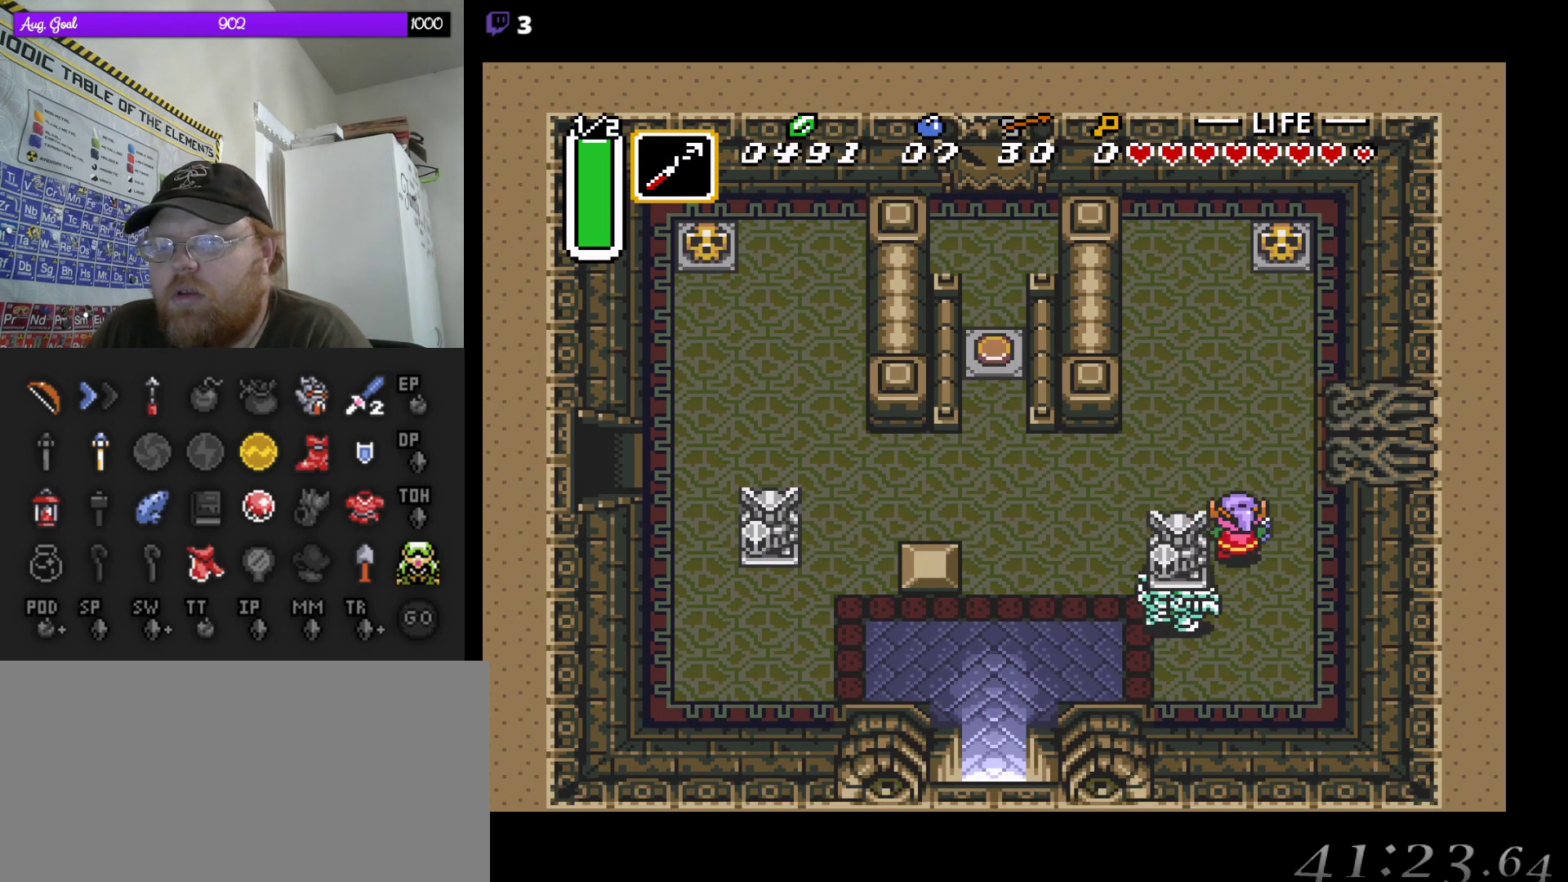
{"buttons": [], "events": [[267, "DPAD_LEFT", "down"], [300, "DPAD_LEFT", "up"], [300, "DPAD_UP", "up"]]}
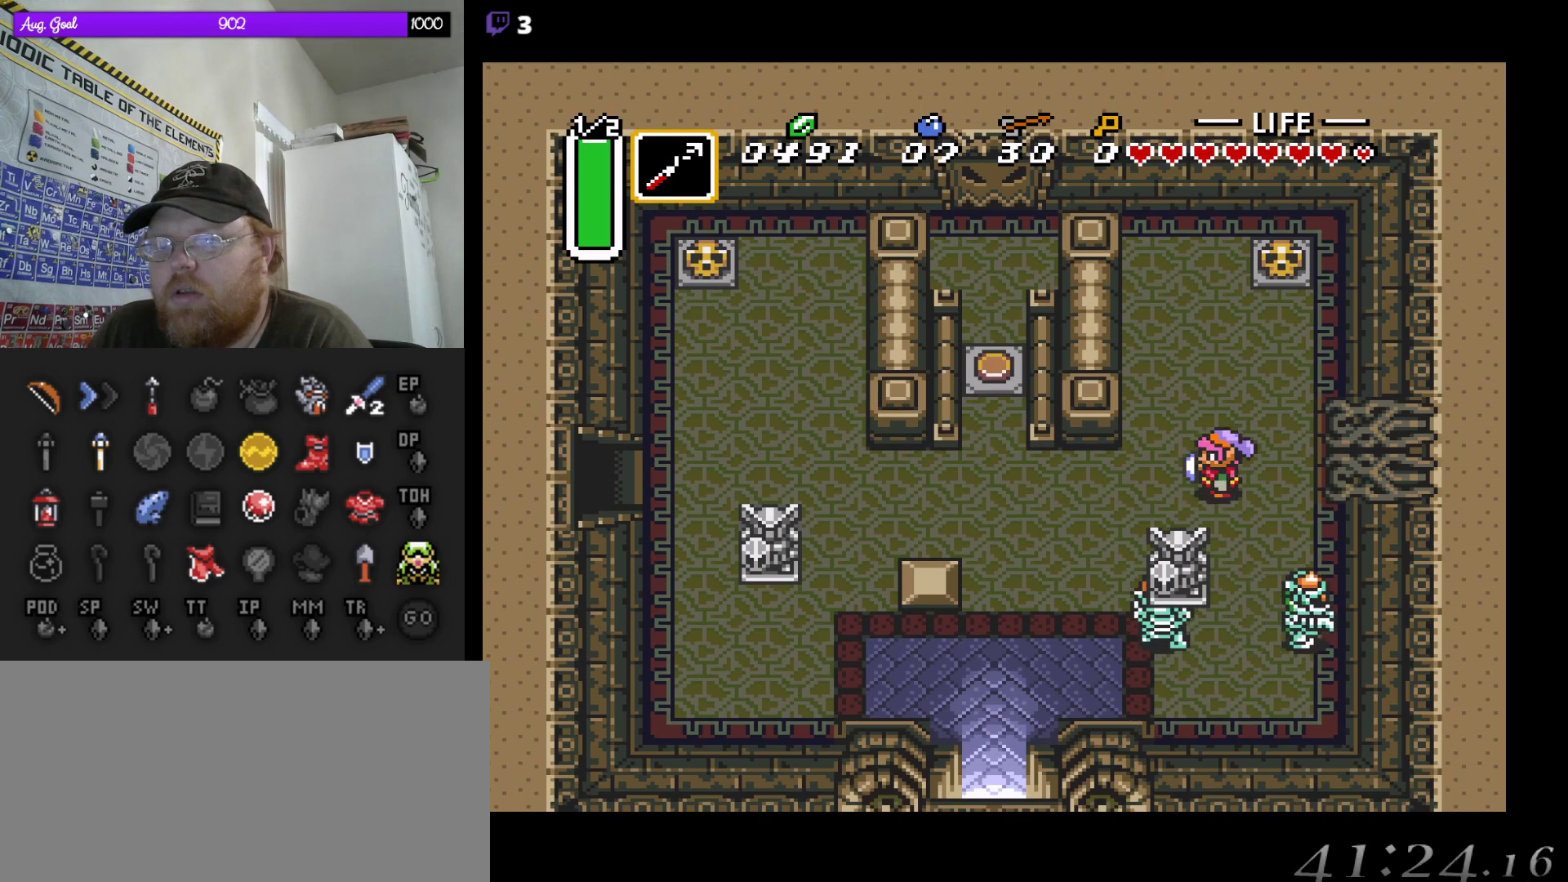
{"buttons": ["DPAD_LEFT"], "events": [[83, "DPAD_LEFT", "down"], [183, "DPAD_LEFT", "up"], [333, "DPAD_LEFT", "down"], [433, "DPAD_DOWN", "down"], [483, "DPAD_DOWN", "up"]]}
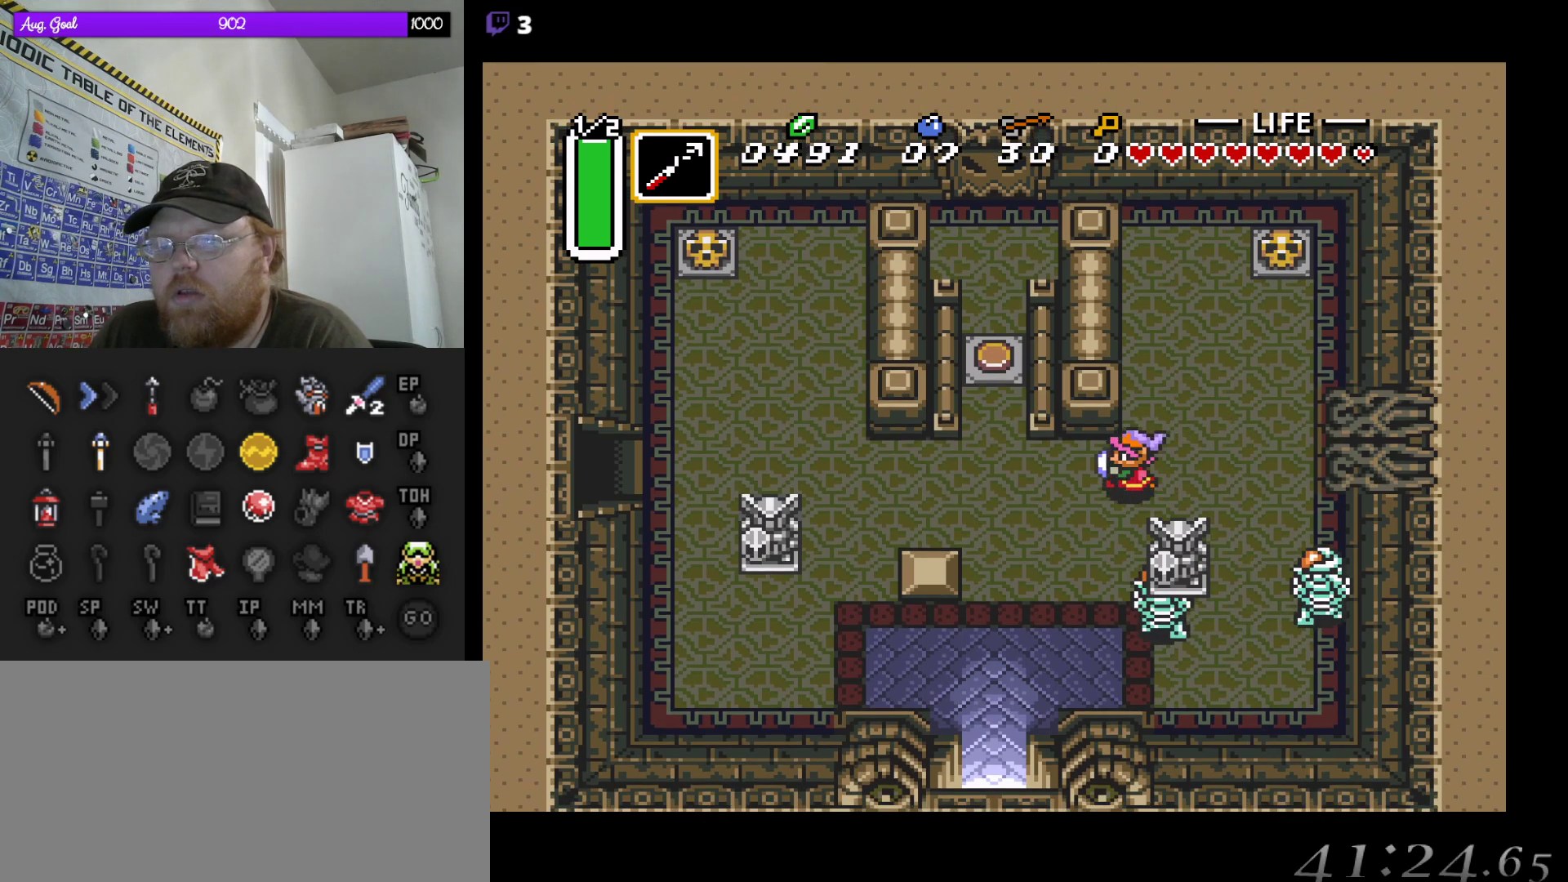
{"buttons": ["DPAD_RIGHT"], "events": [[33, "DPAD_DOWN", "down"], [100, "DPAD_LEFT", "up"], [233, "DPAD_LEFT", "down"], [350, "DPAD_LEFT", "up"], [400, "DPAD_DOWN", "up"], [417, "DPAD_DOWN", "down"], [433, "DPAD_RIGHT", "down"], [450, "DPAD_DOWN", "up"]]}
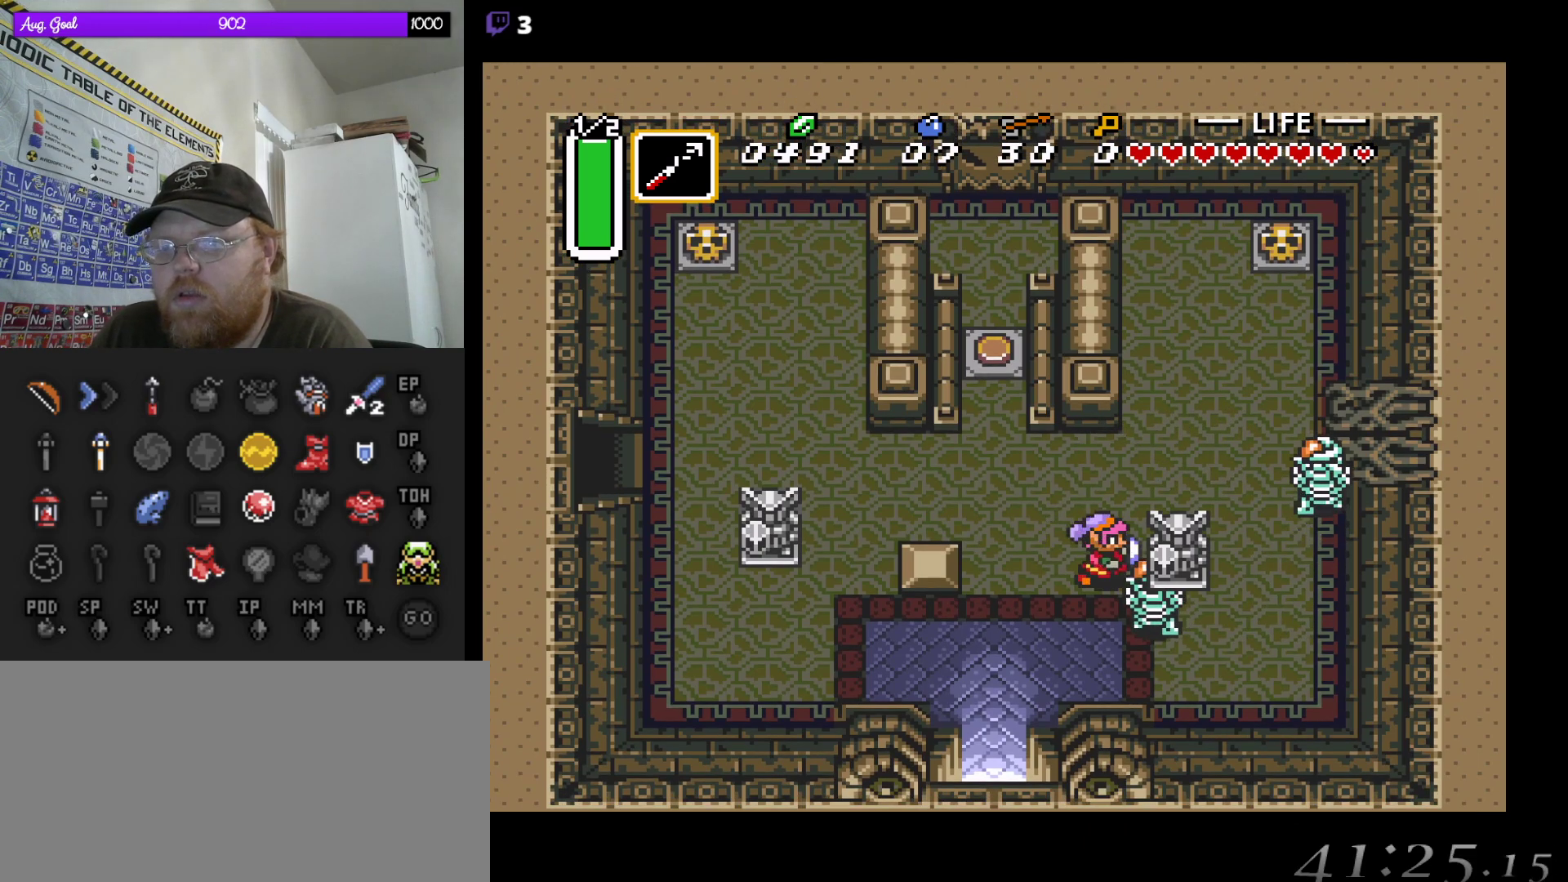
{"buttons": ["A", "DPAD_LEFT"], "events": [[67, "DPAD_DOWN", "down"], [83, "DPAD_RIGHT", "up"], [117, "A", "down"], [117, "DPAD_DOWN", "up"], [383, "DPAD_LEFT", "down"]]}
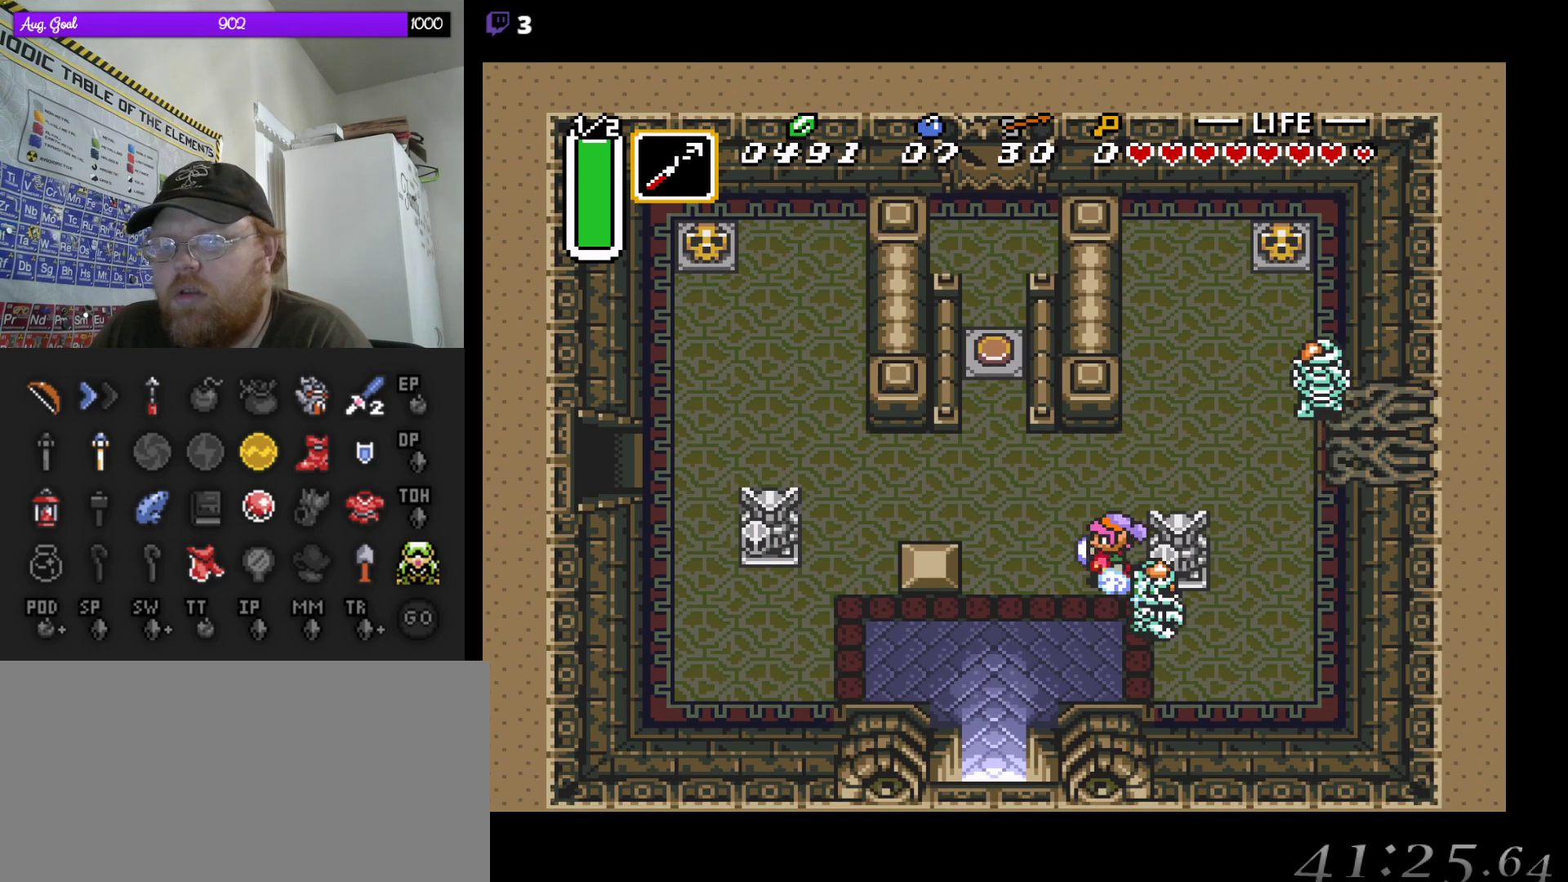
{"buttons": ["DPAD_RIGHT"], "events": [[83, "DPAD_LEFT", "up"], [100, "A", "up"], [450, "DPAD_RIGHT", "down"]]}
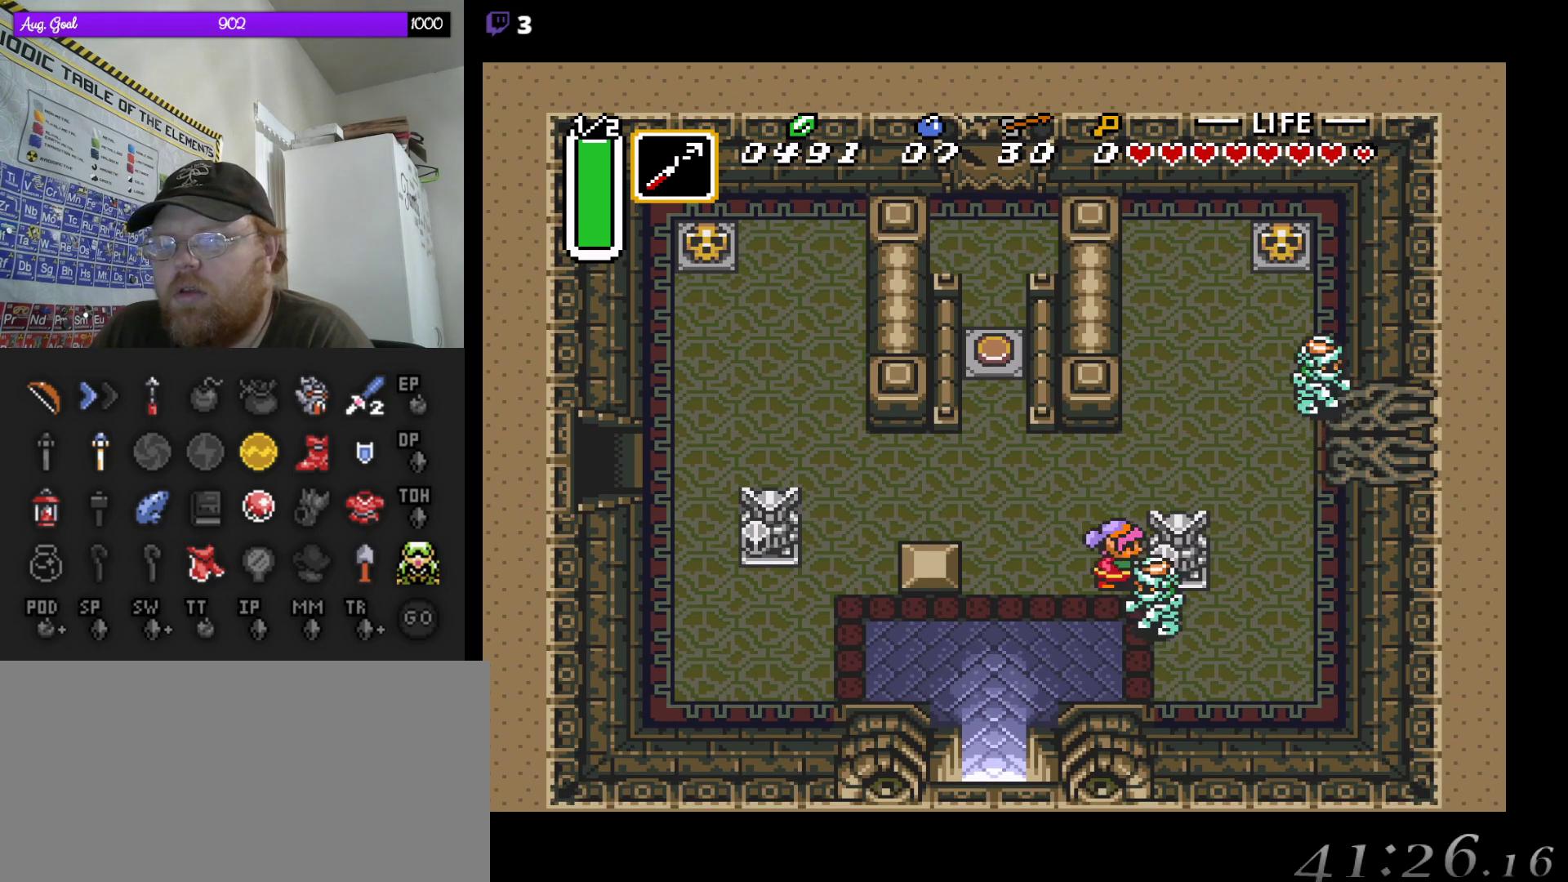
{"buttons": ["A", "DPAD_LEFT"], "events": [[17, "DPAD_RIGHT", "up"], [183, "A", "down"], [433, "DPAD_LEFT", "down"]]}
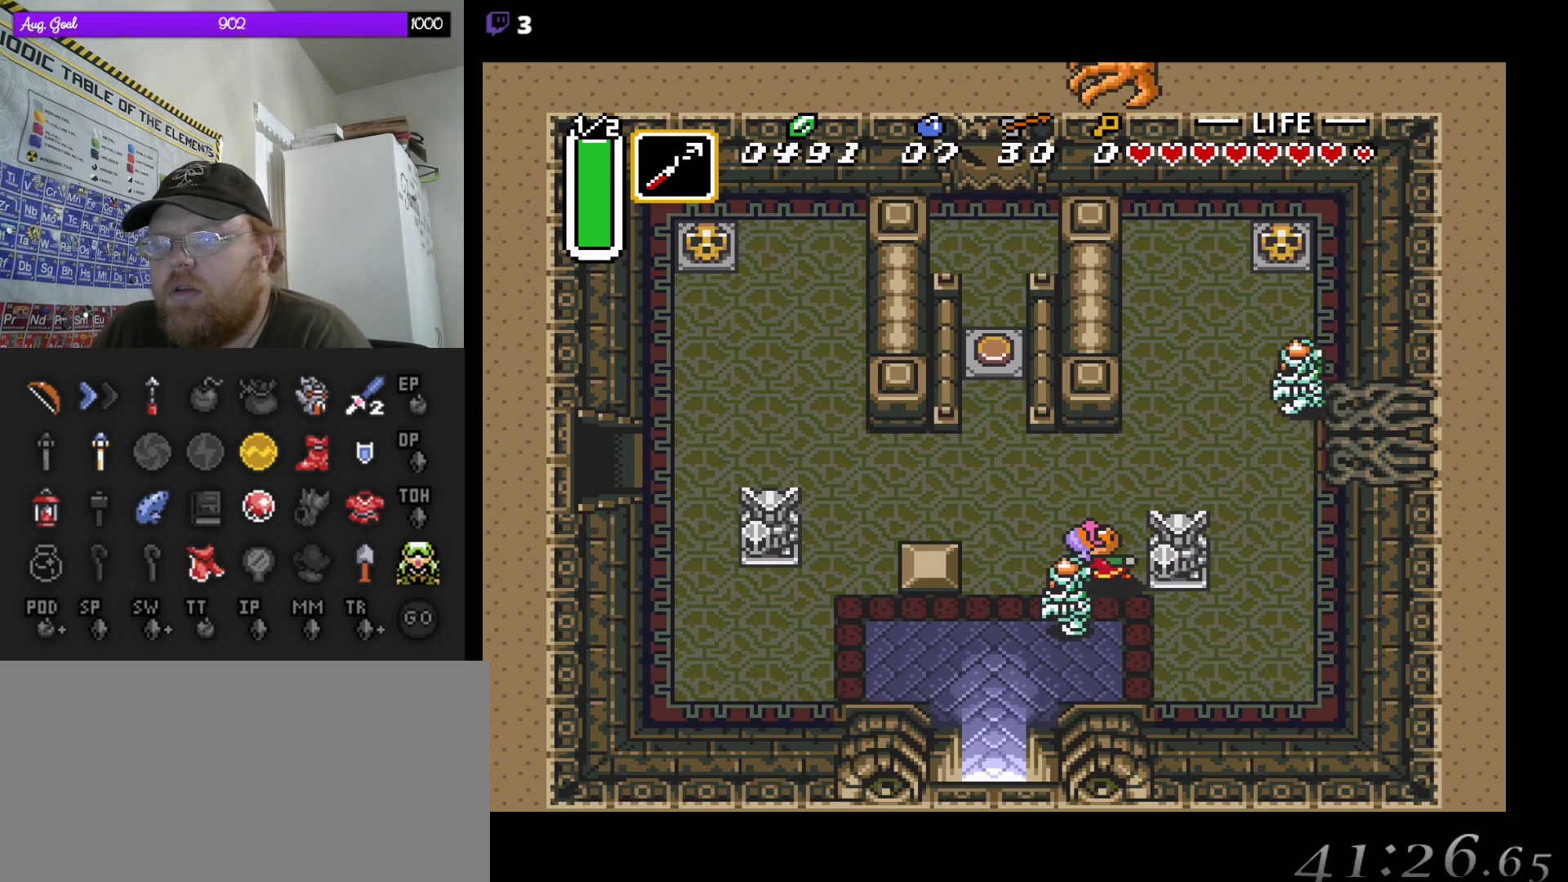
{"buttons": ["A", "DPAD_LEFT"], "events": []}
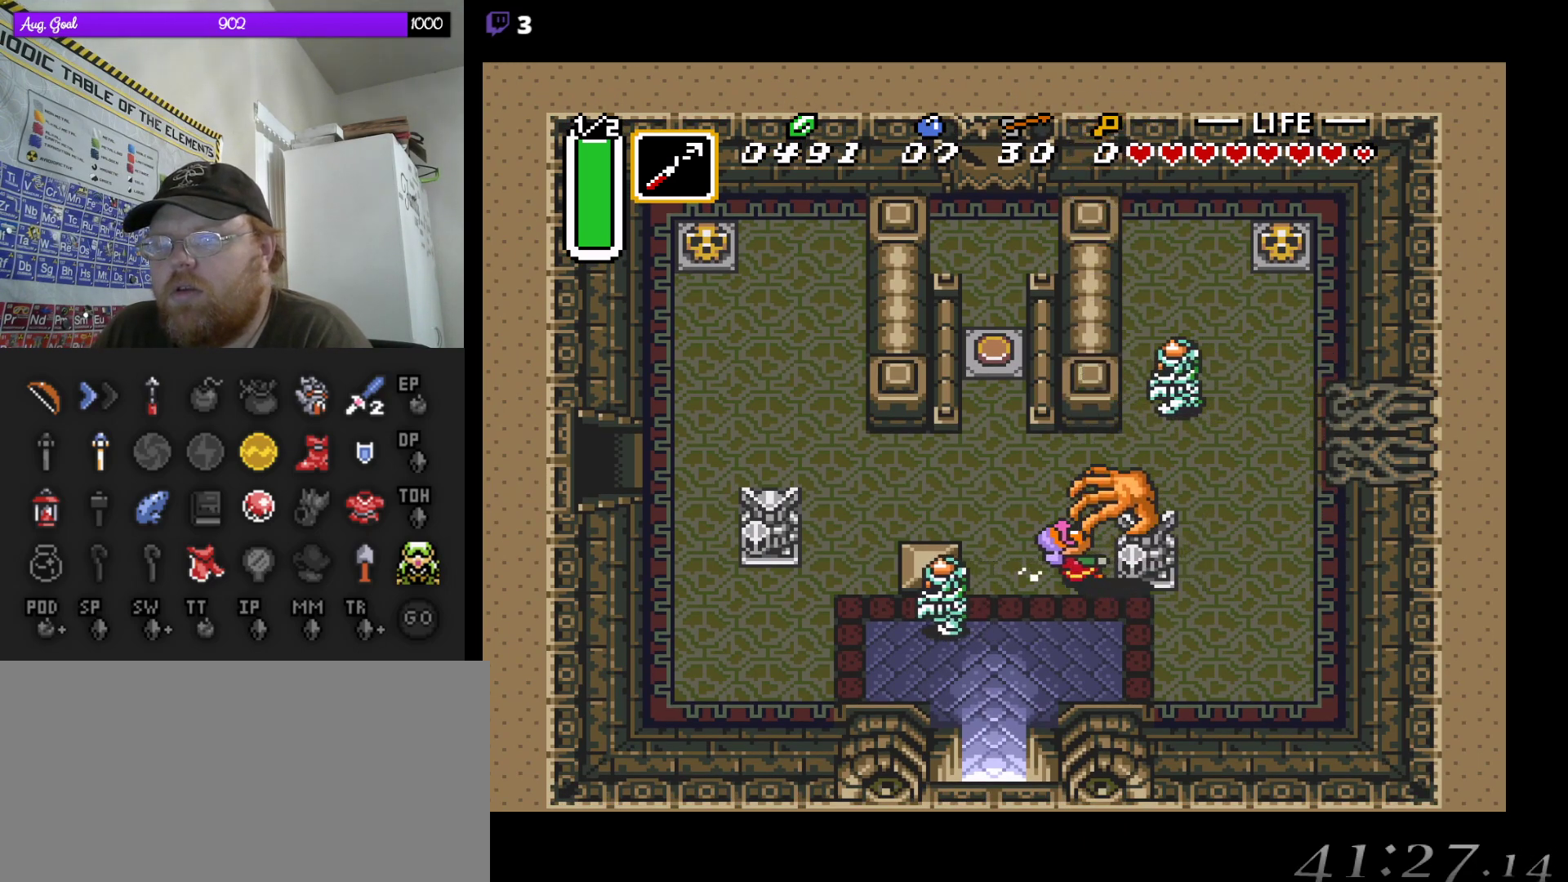
{"buttons": ["A", "DPAD_LEFT"], "events": []}
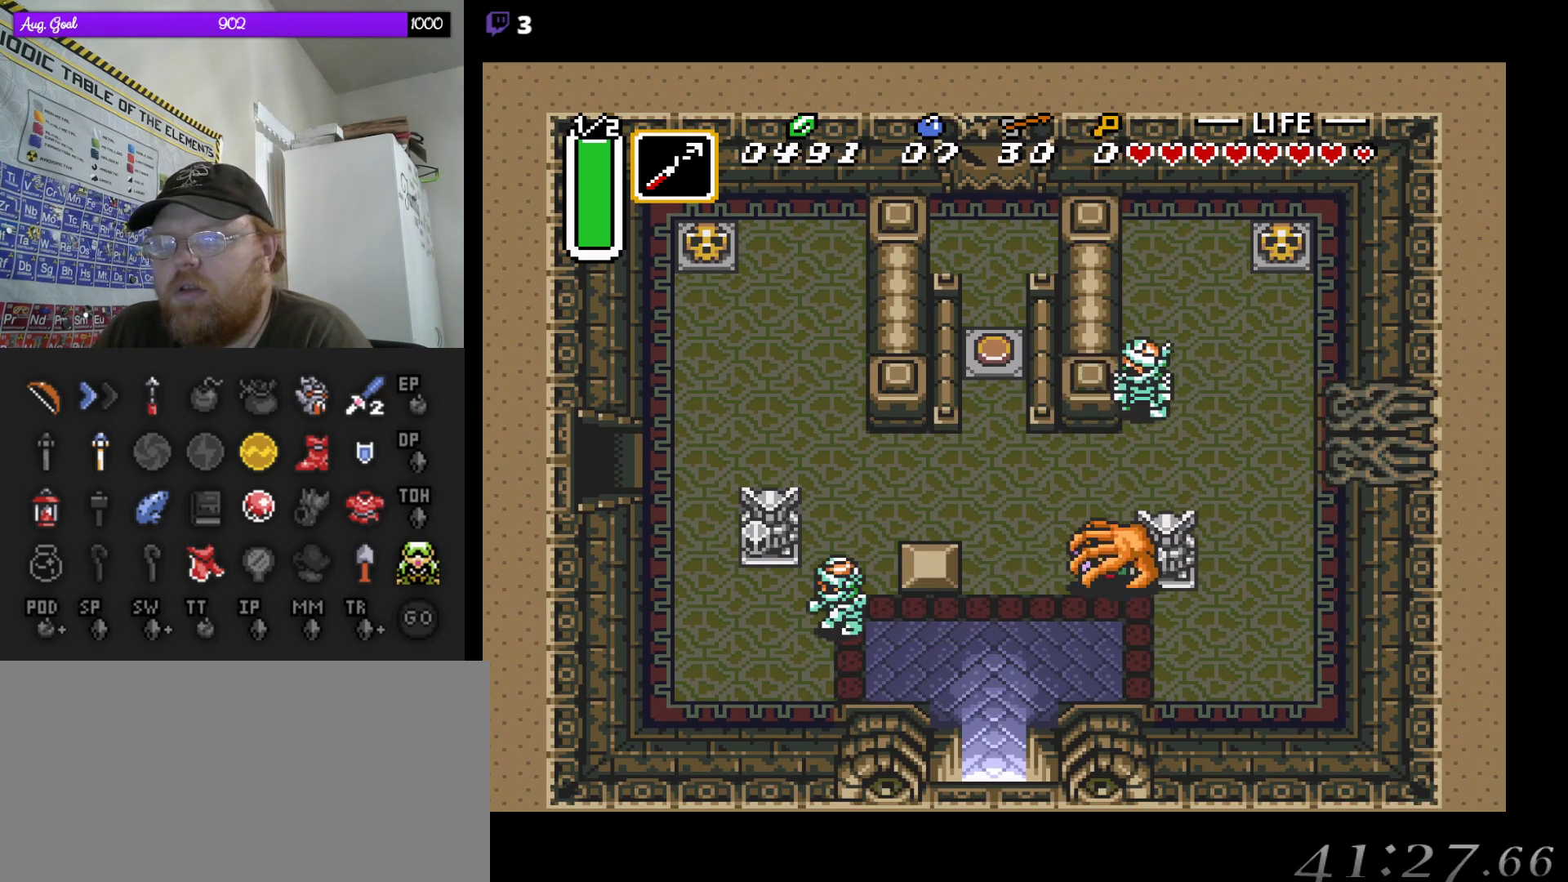
{"buttons": [], "events": [[233, "A", "up"], [283, "DPAD_LEFT", "up"]]}
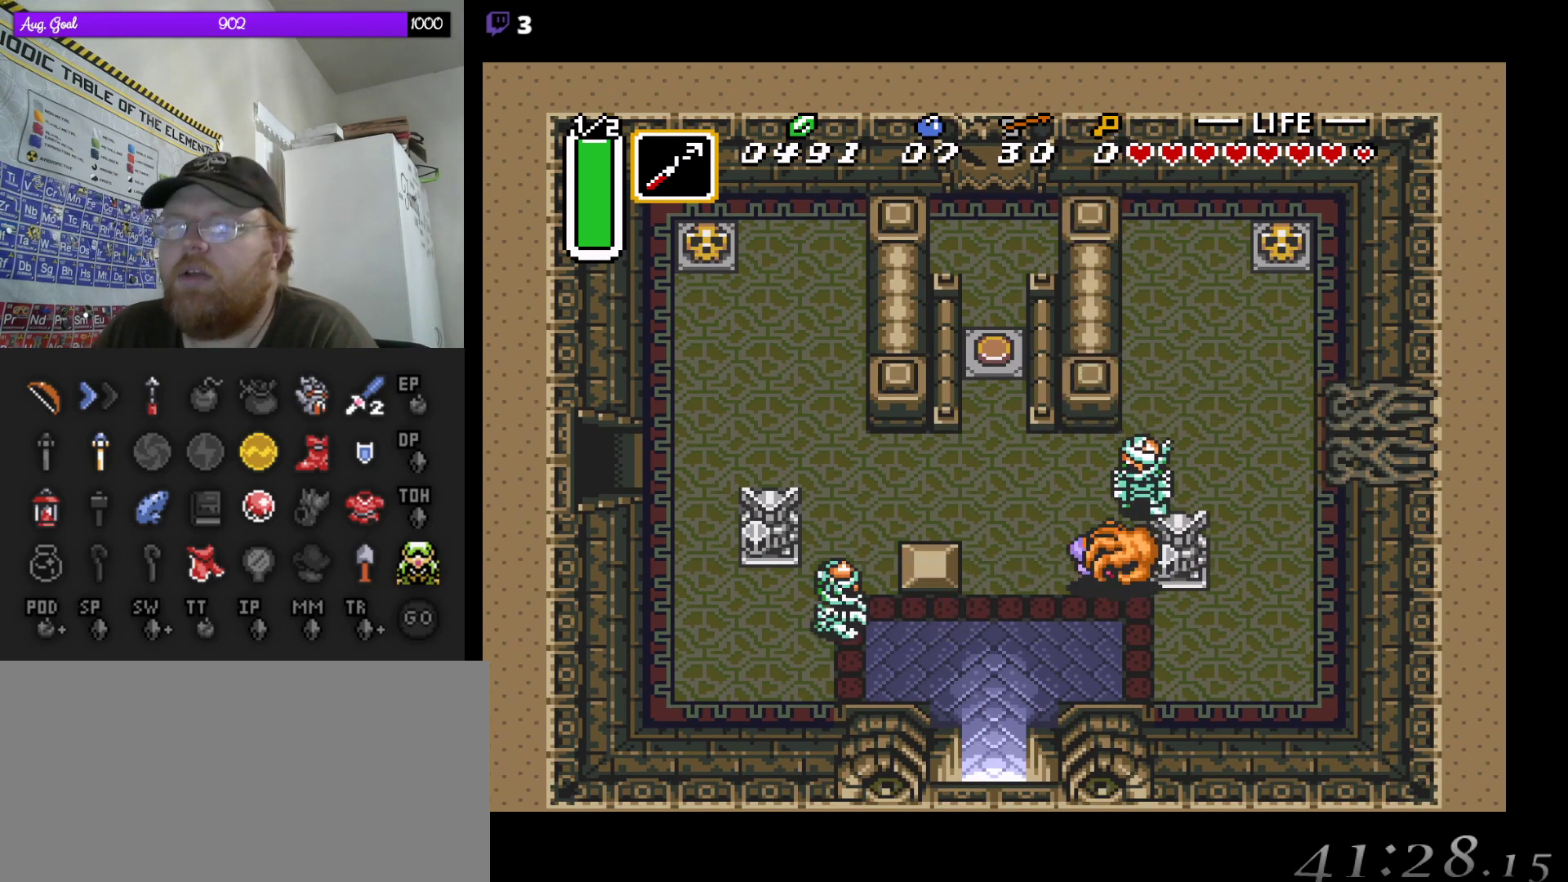
{"buttons": [], "events": []}
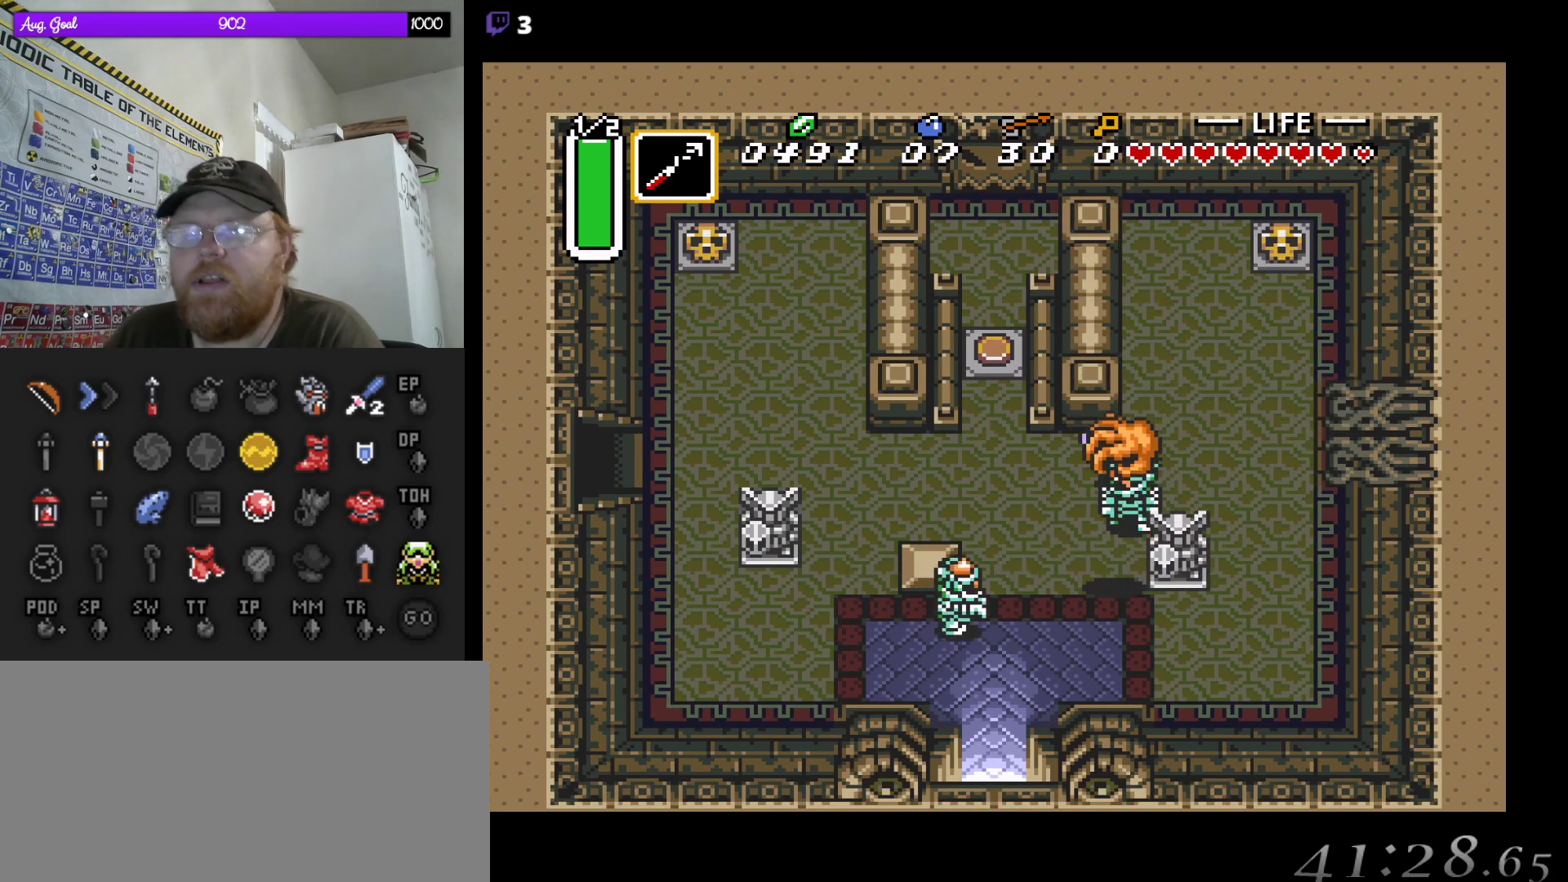
{"buttons": [], "events": []}
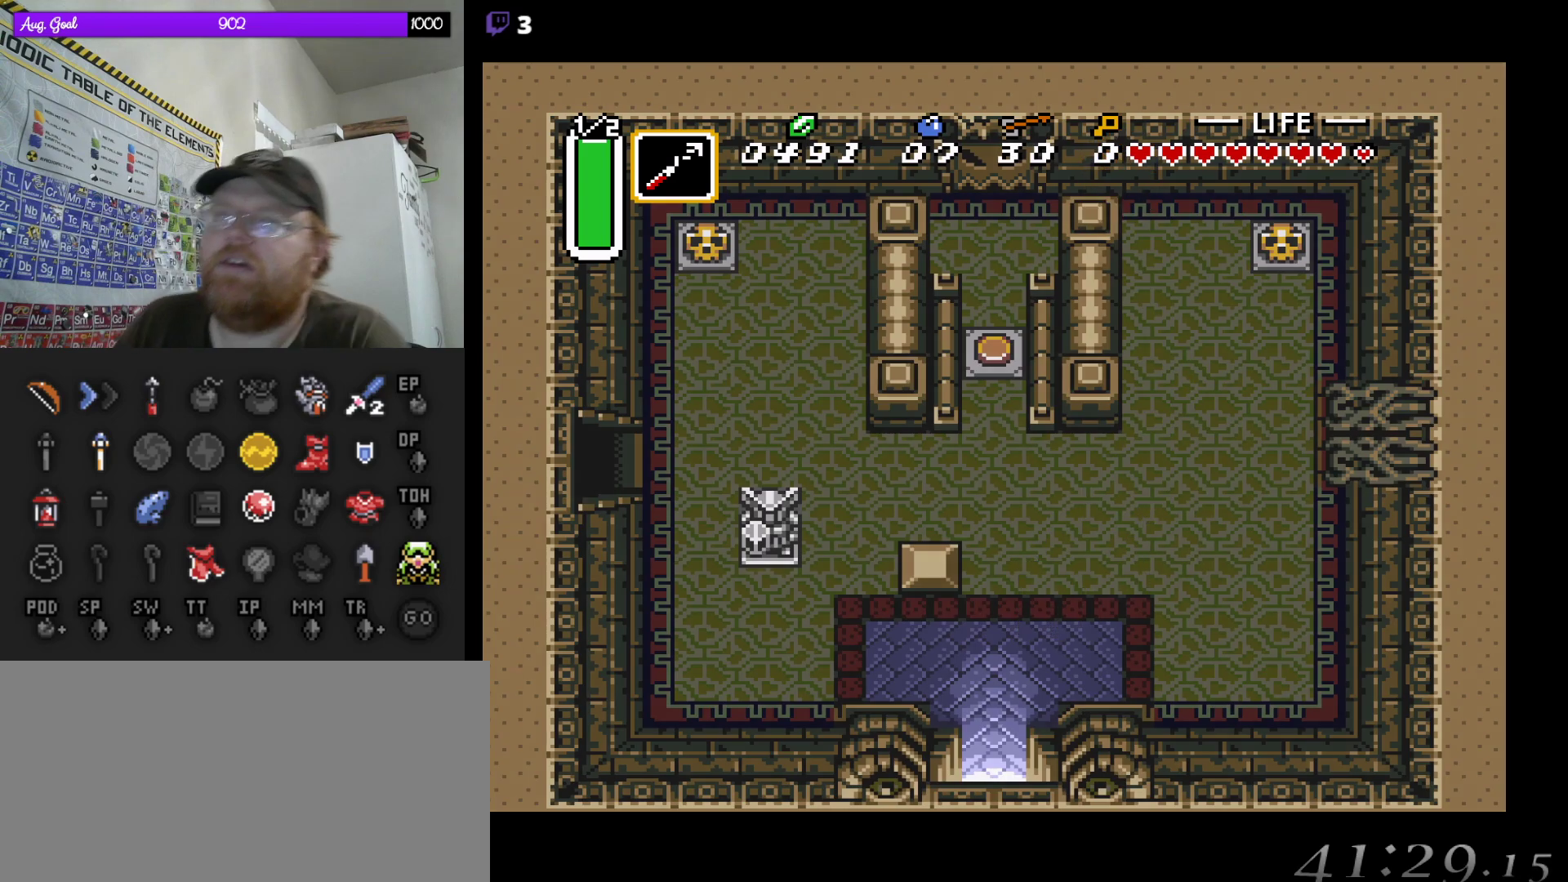
{"buttons": [], "events": []}
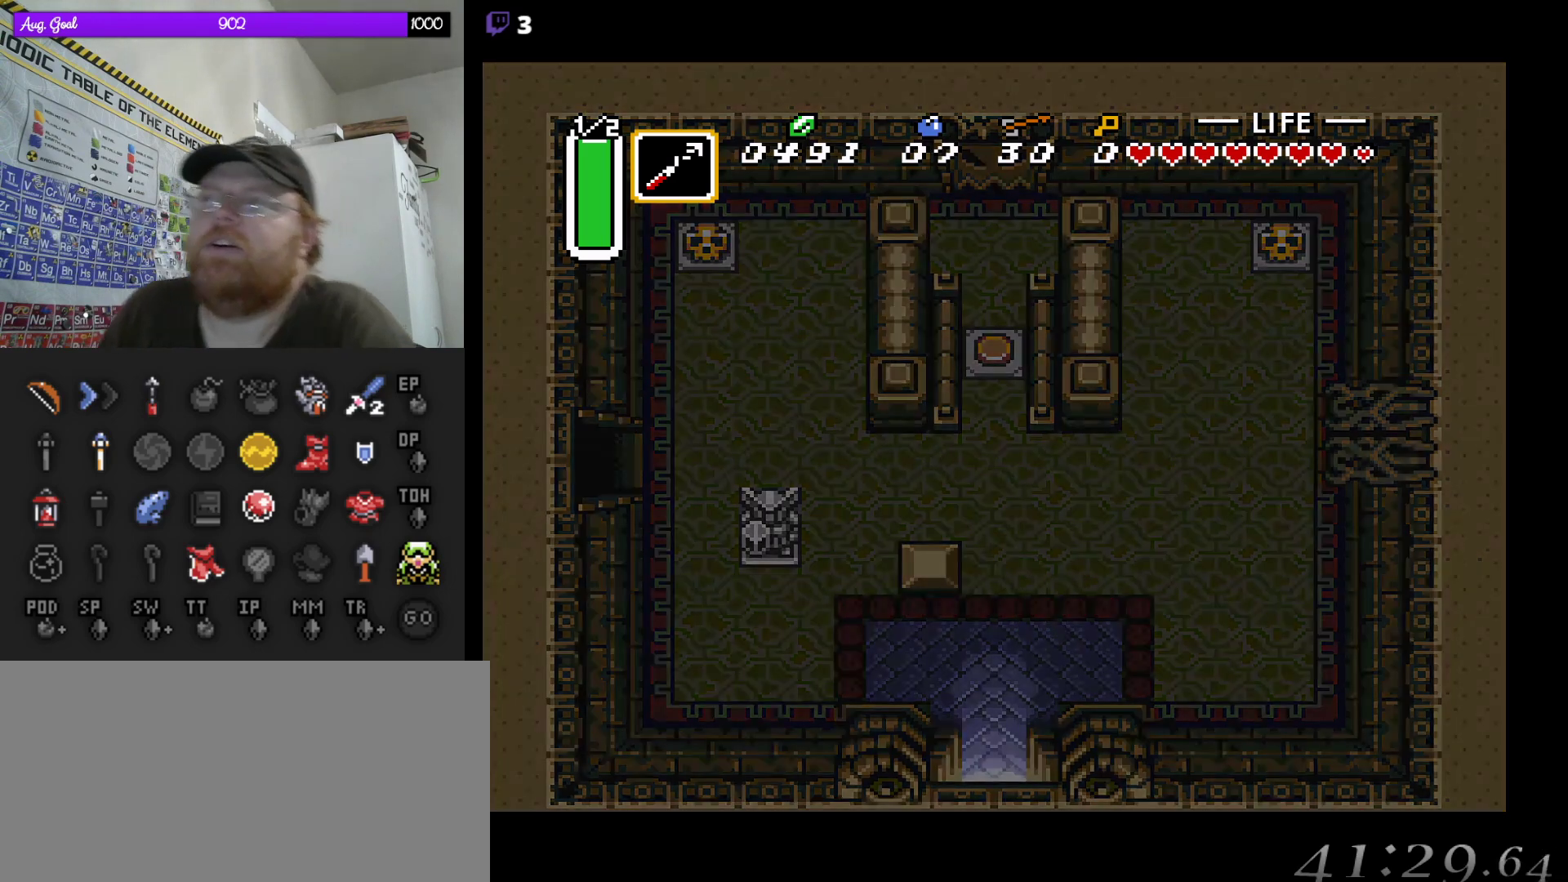
{"buttons": [], "events": []}